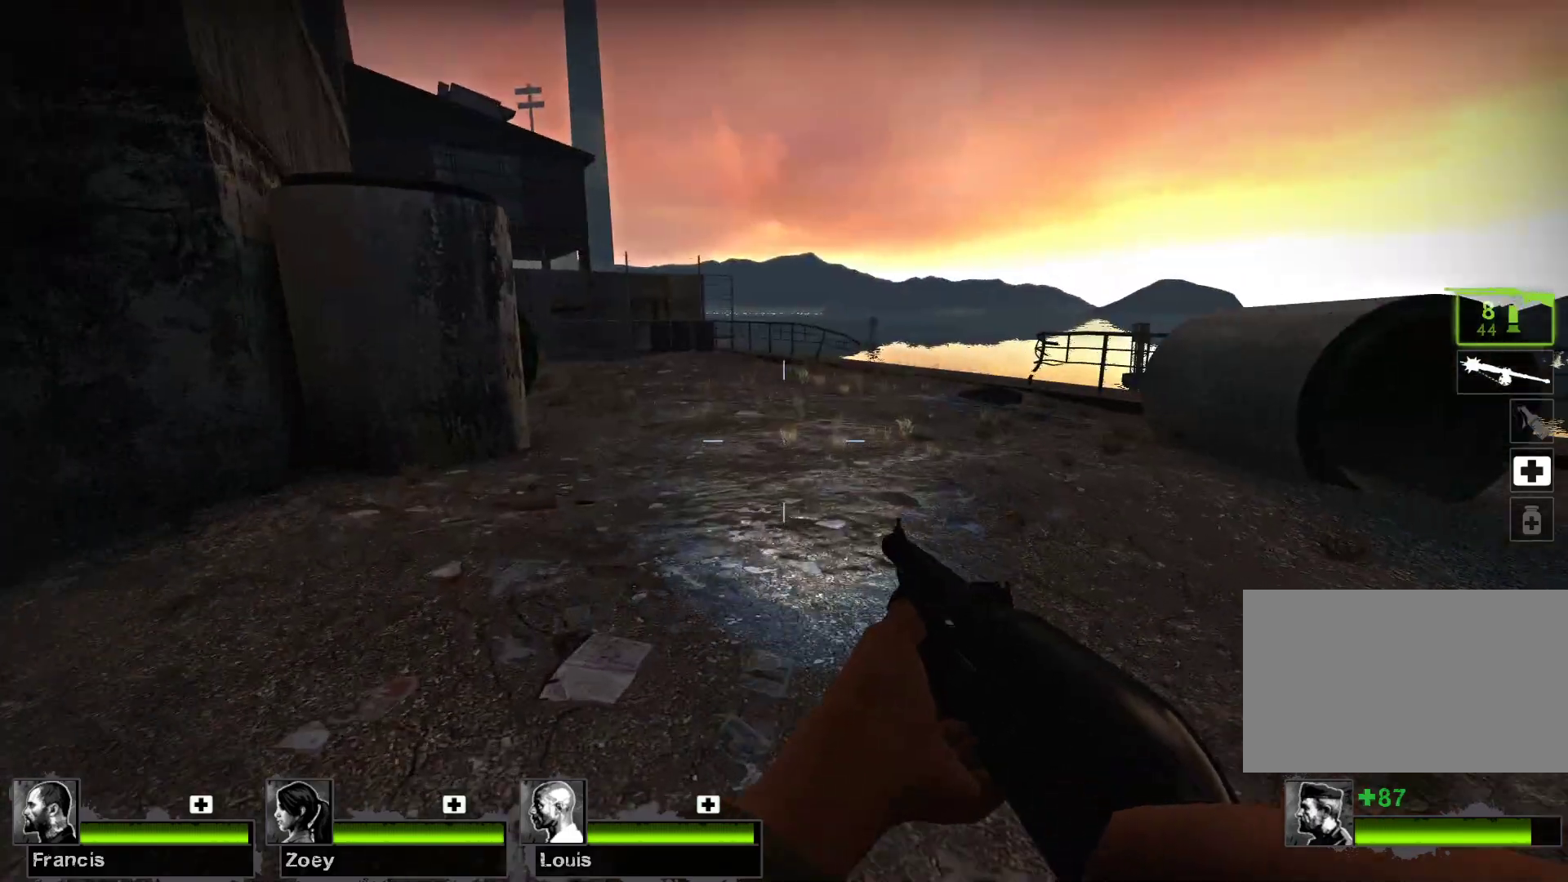
Gameplay with keyboard and mouse; each line is a JSON object with the keys and mouse buttons held at the frame after it. "events" lists presses ("down") and releases ("up") of "1", "2", "3", "4", "5", "a", "alt", "c", "caps_lock", "ctrl", "d", "e", "f", "g", "q", "r", "s", "shift", "space", "t", "tab", "v", "w", "x", "z", "mouse_left", "mouse_wheel" and "mouse_right" between this image and that frame as [ms after this image, input, new state], when the widget could be followed in between. "mouse_left", "mouse_wheel", "mouse_right" = the "left", "wheel", "right" buttons of the "mouse" list. No other keys are recorded. "wheel" means that the mouse wheel is clicked or scrolled. Not read: mouse_move.
{"keys": ["w"], "mouse": [], "events": []}
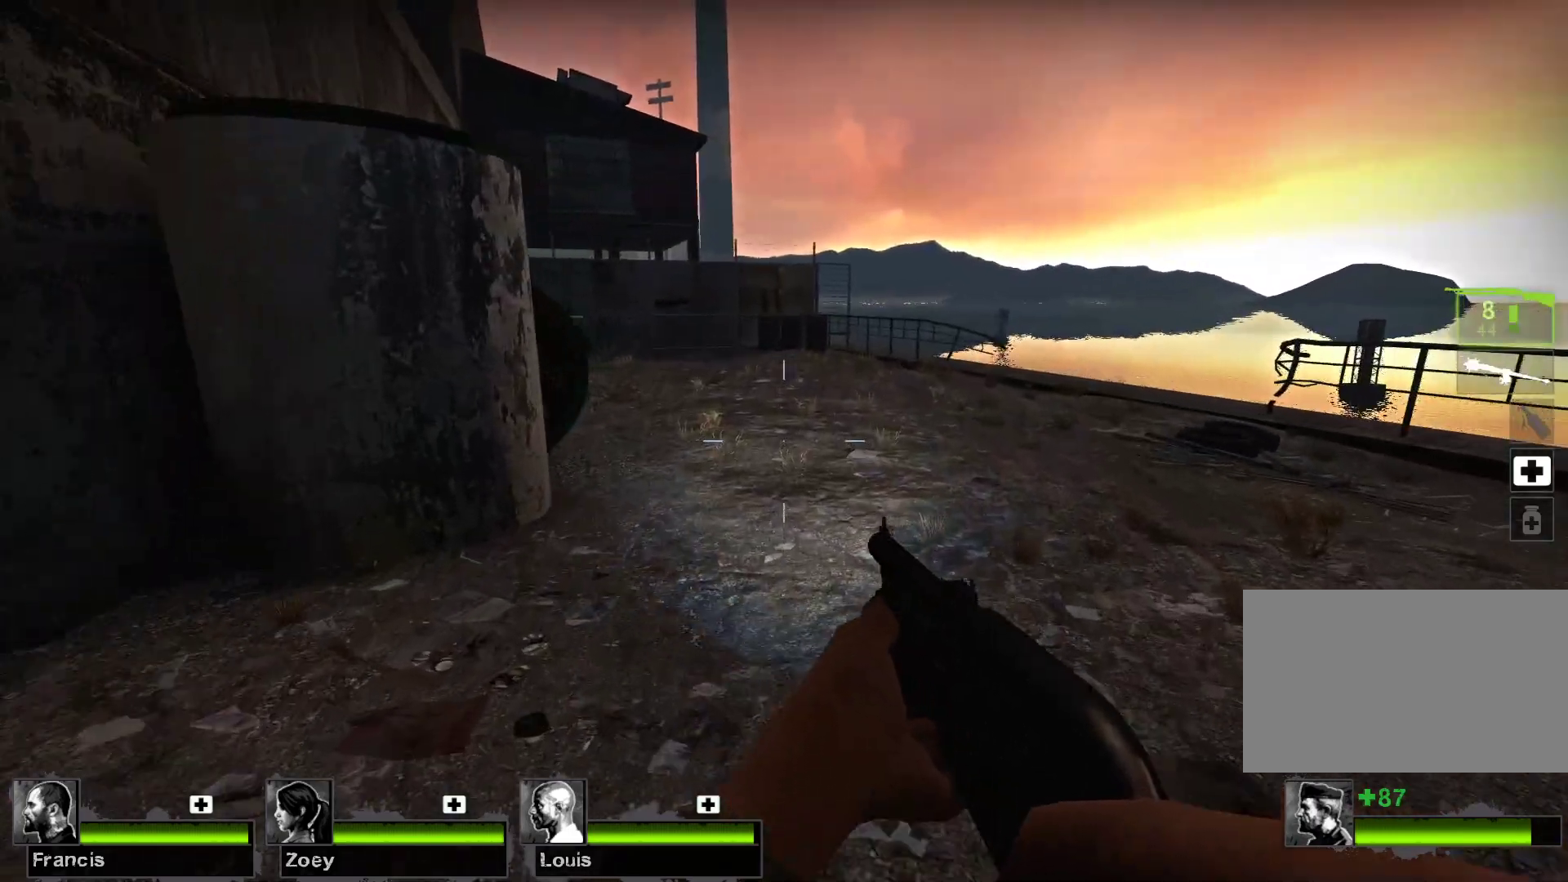
{"keys": ["d", "w"], "mouse": [], "events": [[333, "d", "down"]]}
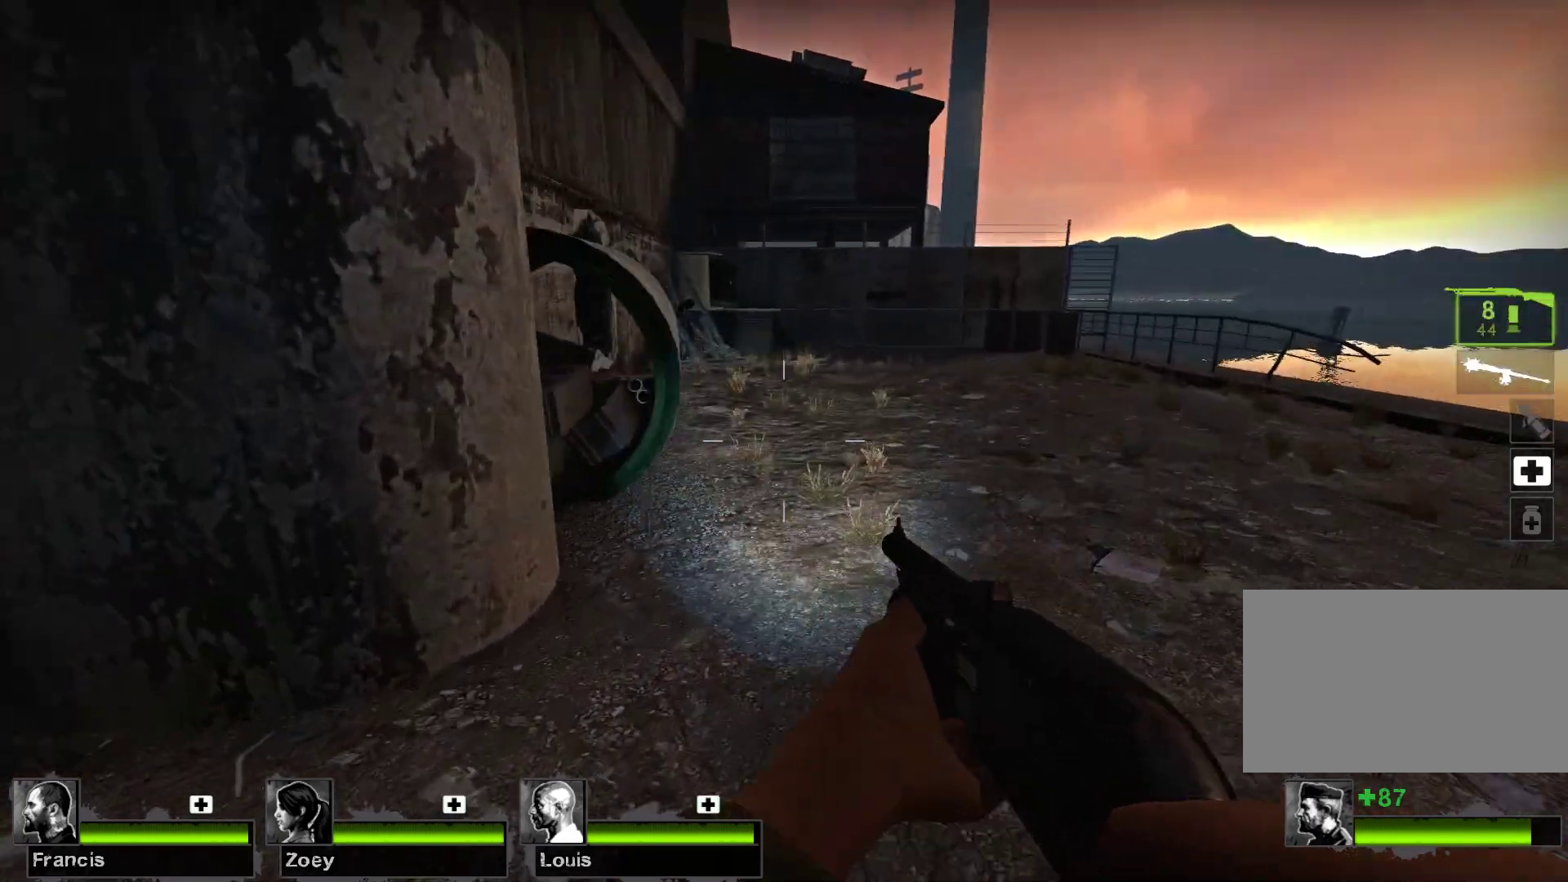
{"keys": ["w"], "mouse": [], "events": [[300, "d", "up"]]}
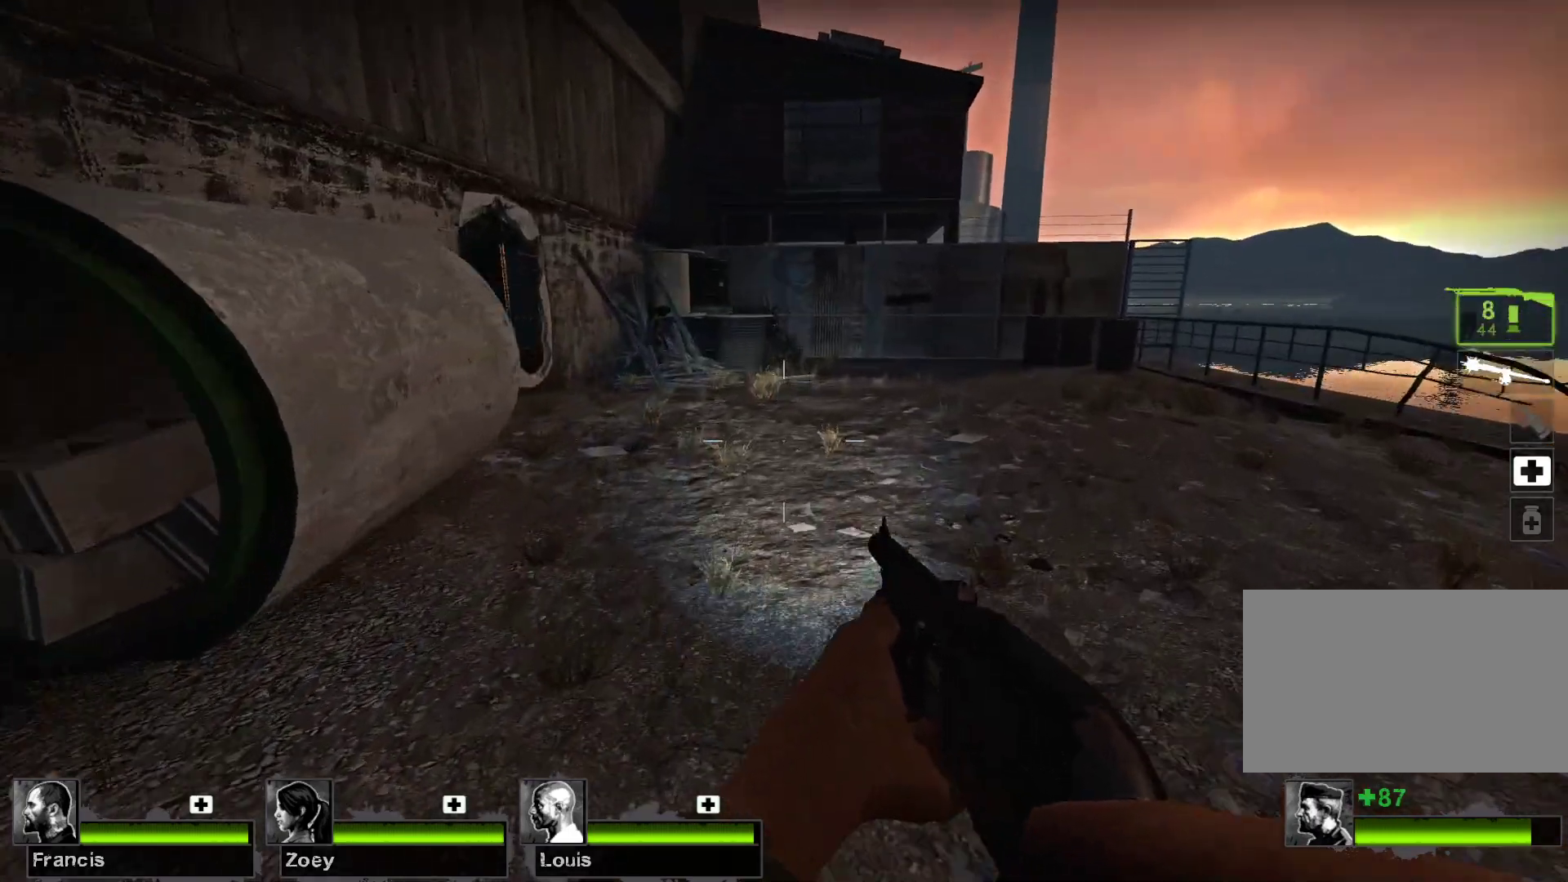
{"keys": ["w"], "mouse": [], "events": [[200, "d", "down"], [433, "d", "up"]]}
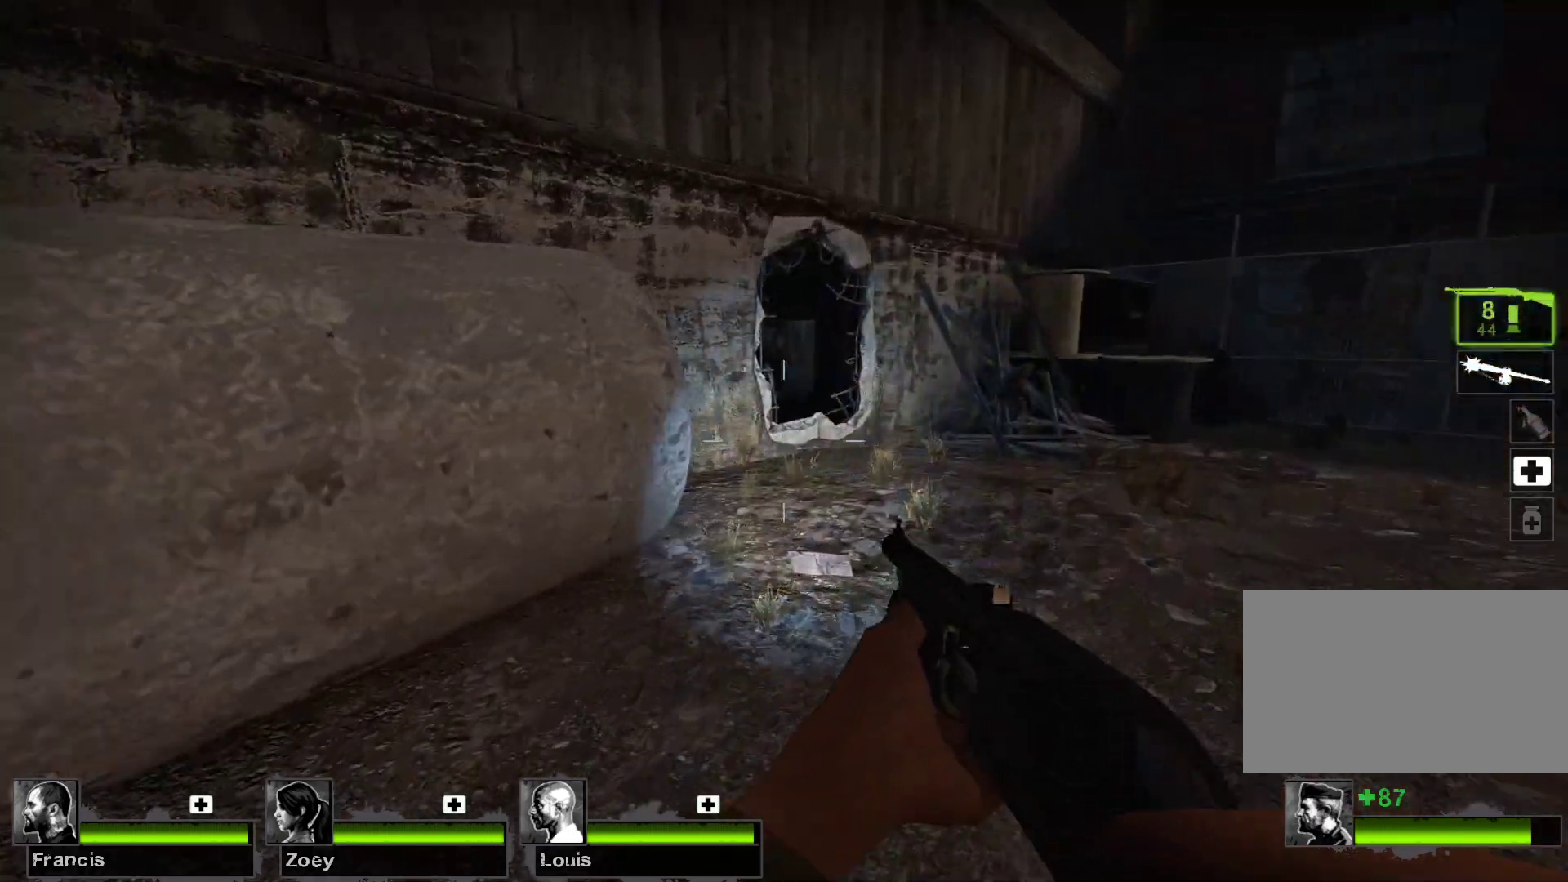
{"keys": ["d", "w"], "mouse": [], "events": [[500, "d", "down"]]}
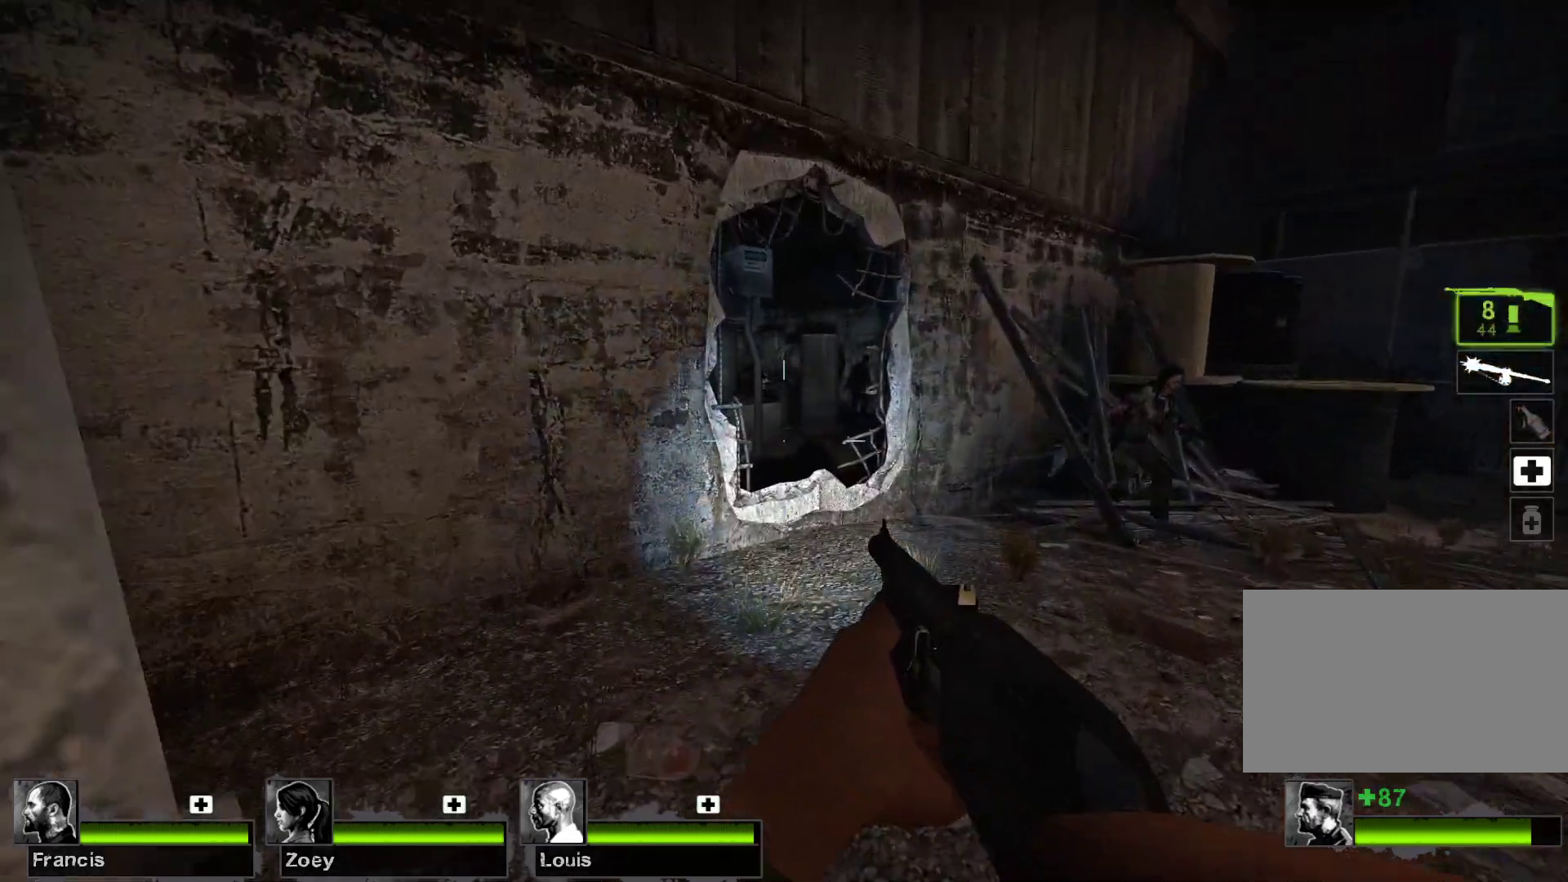
{"keys": [], "mouse": [], "events": [[200, "d", "up"], [467, "w", "up"]]}
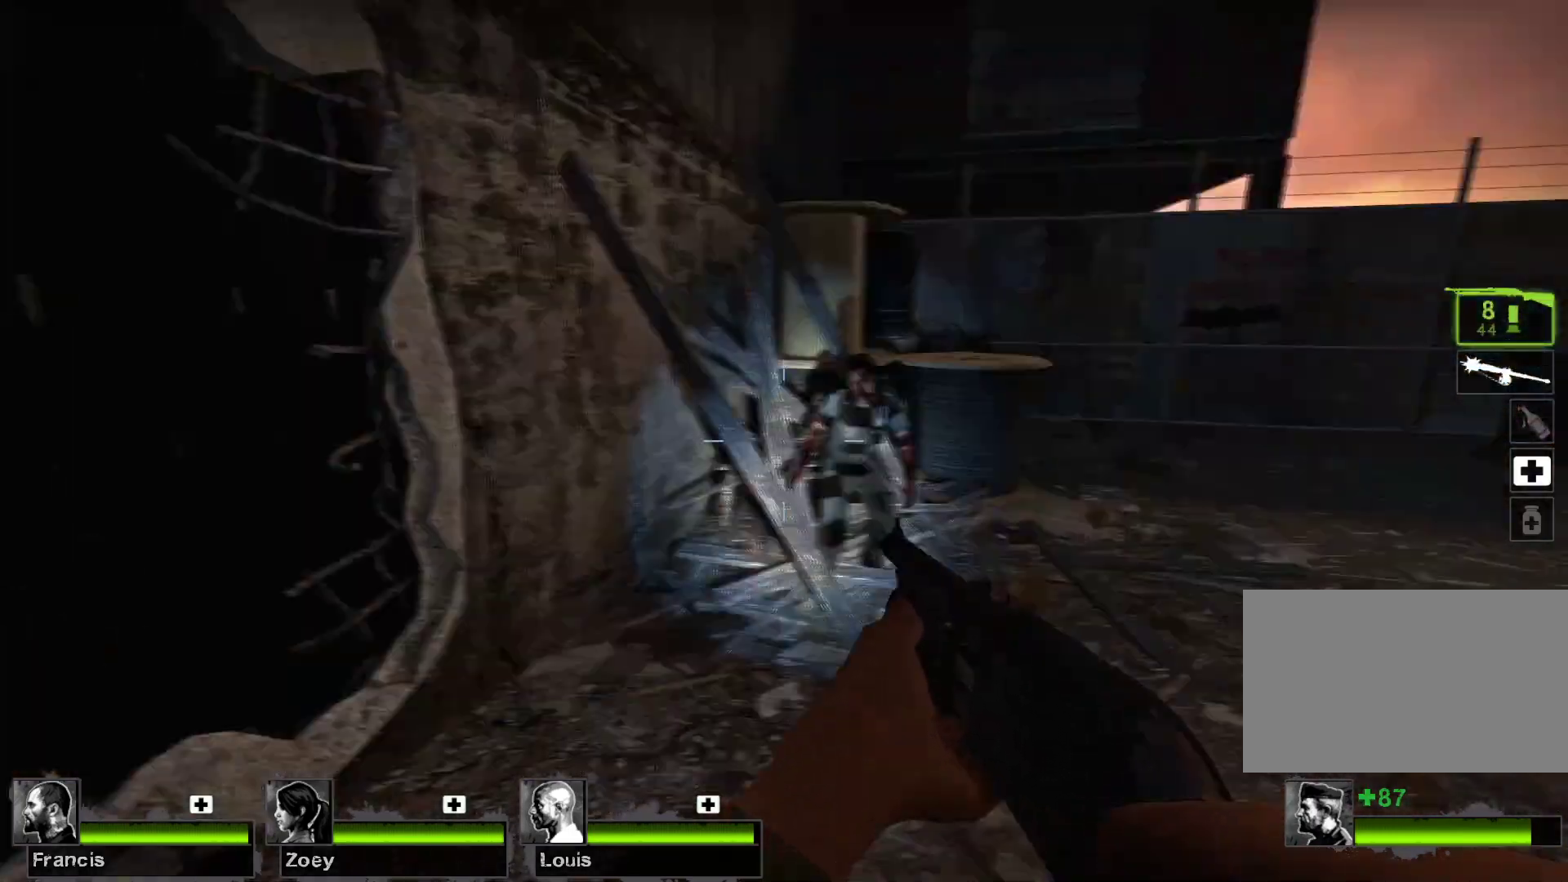
{"keys": [], "mouse": [], "events": [[133, "mouse_left", "down"], [267, "mouse_left", "up"]]}
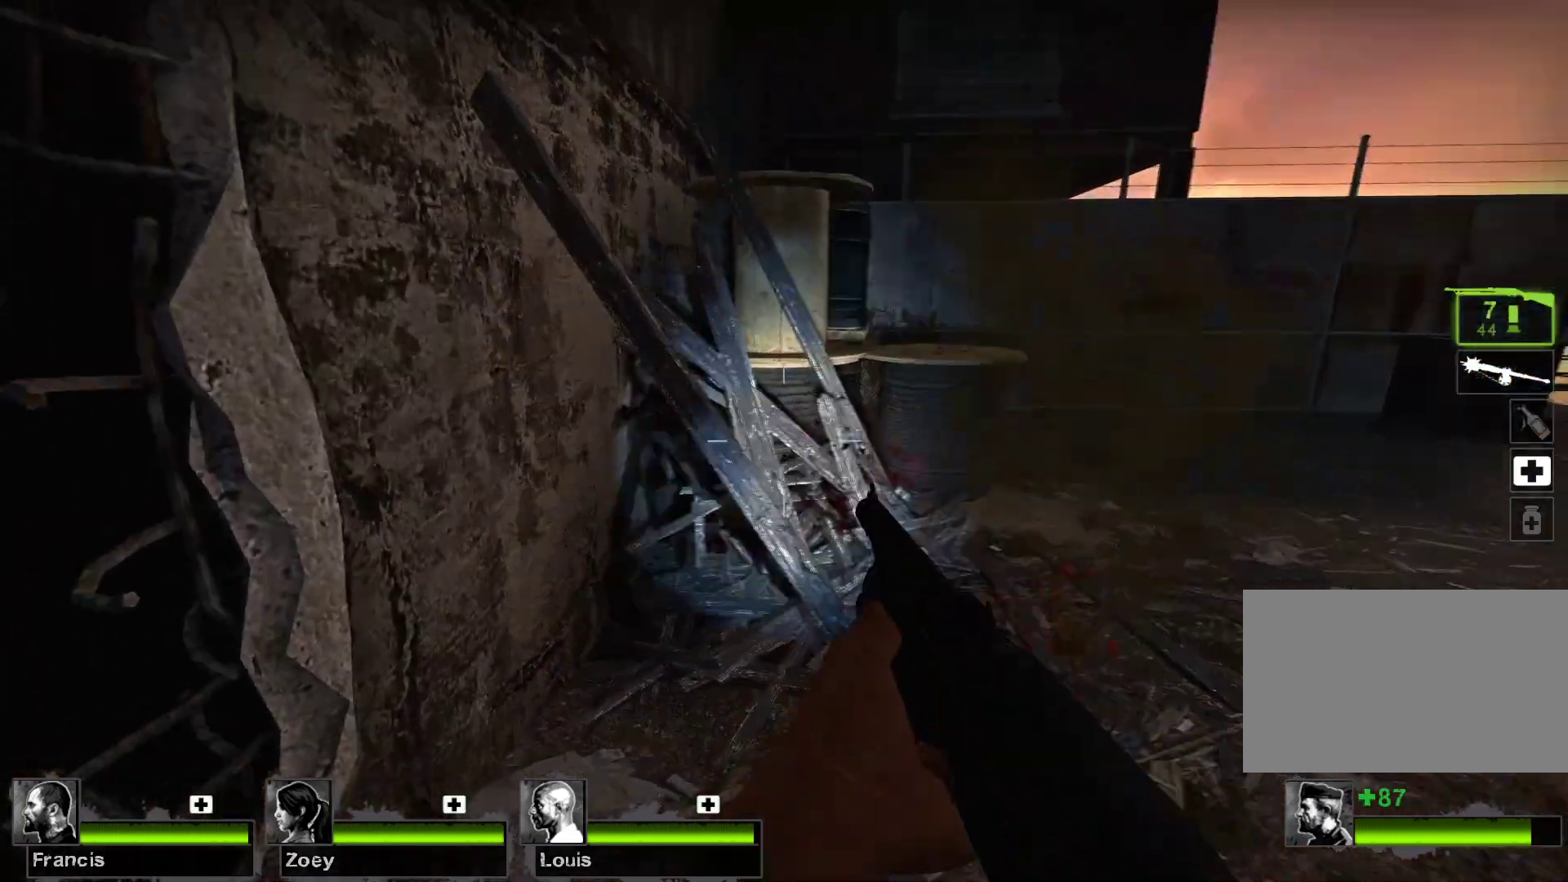
{"keys": ["w"], "mouse": ["left"], "events": [[467, "w", "down"], [500, "mouse_left", "down"]]}
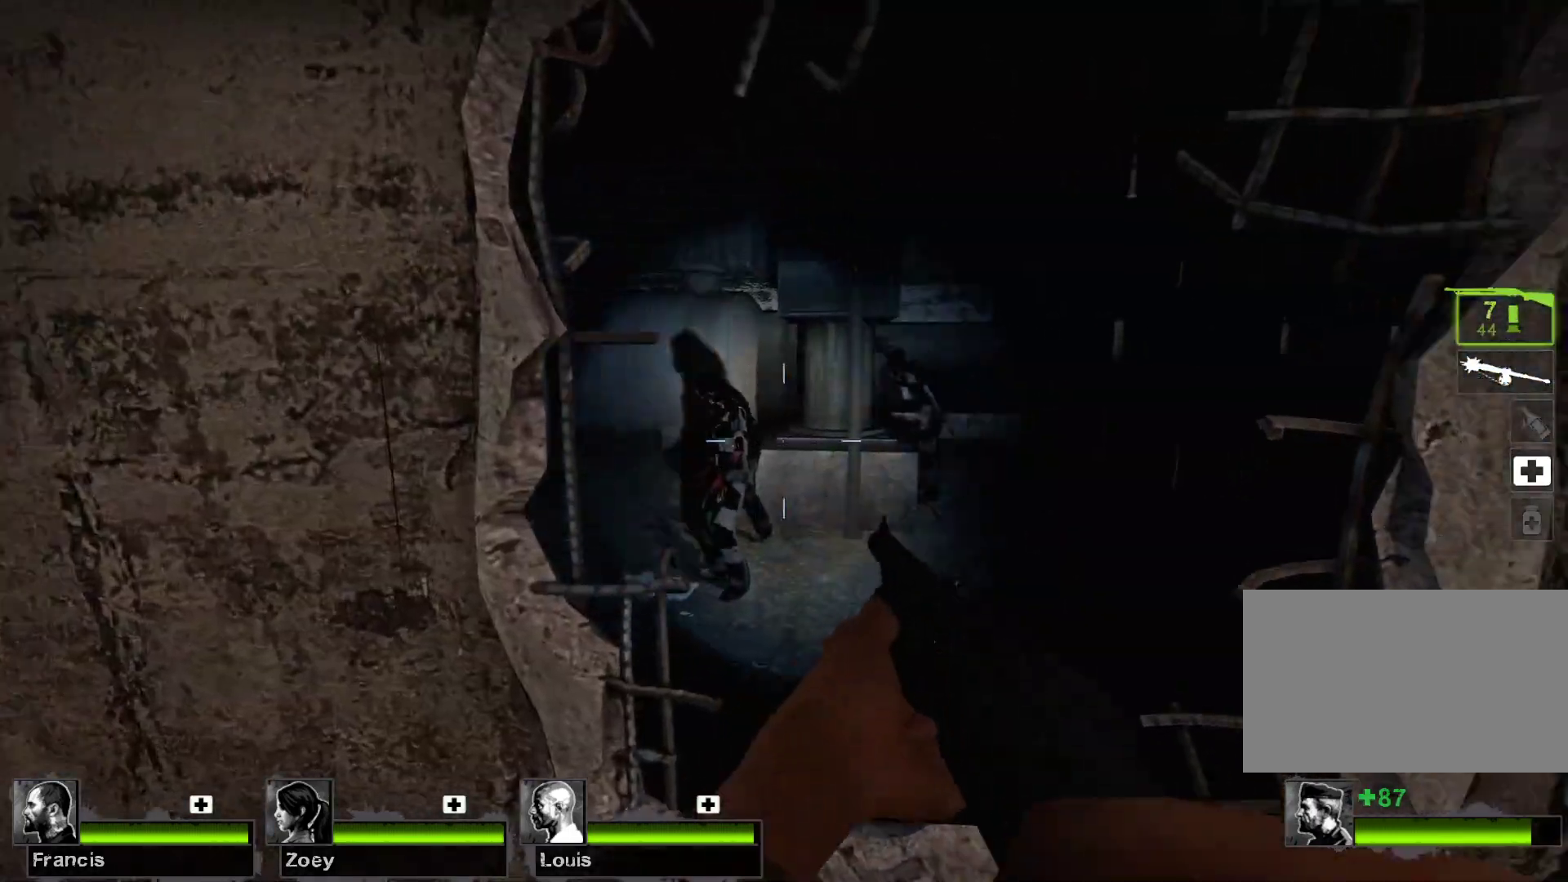
{"keys": [], "mouse": [], "events": [[67, "w", "up"], [200, "mouse_left", "up"]]}
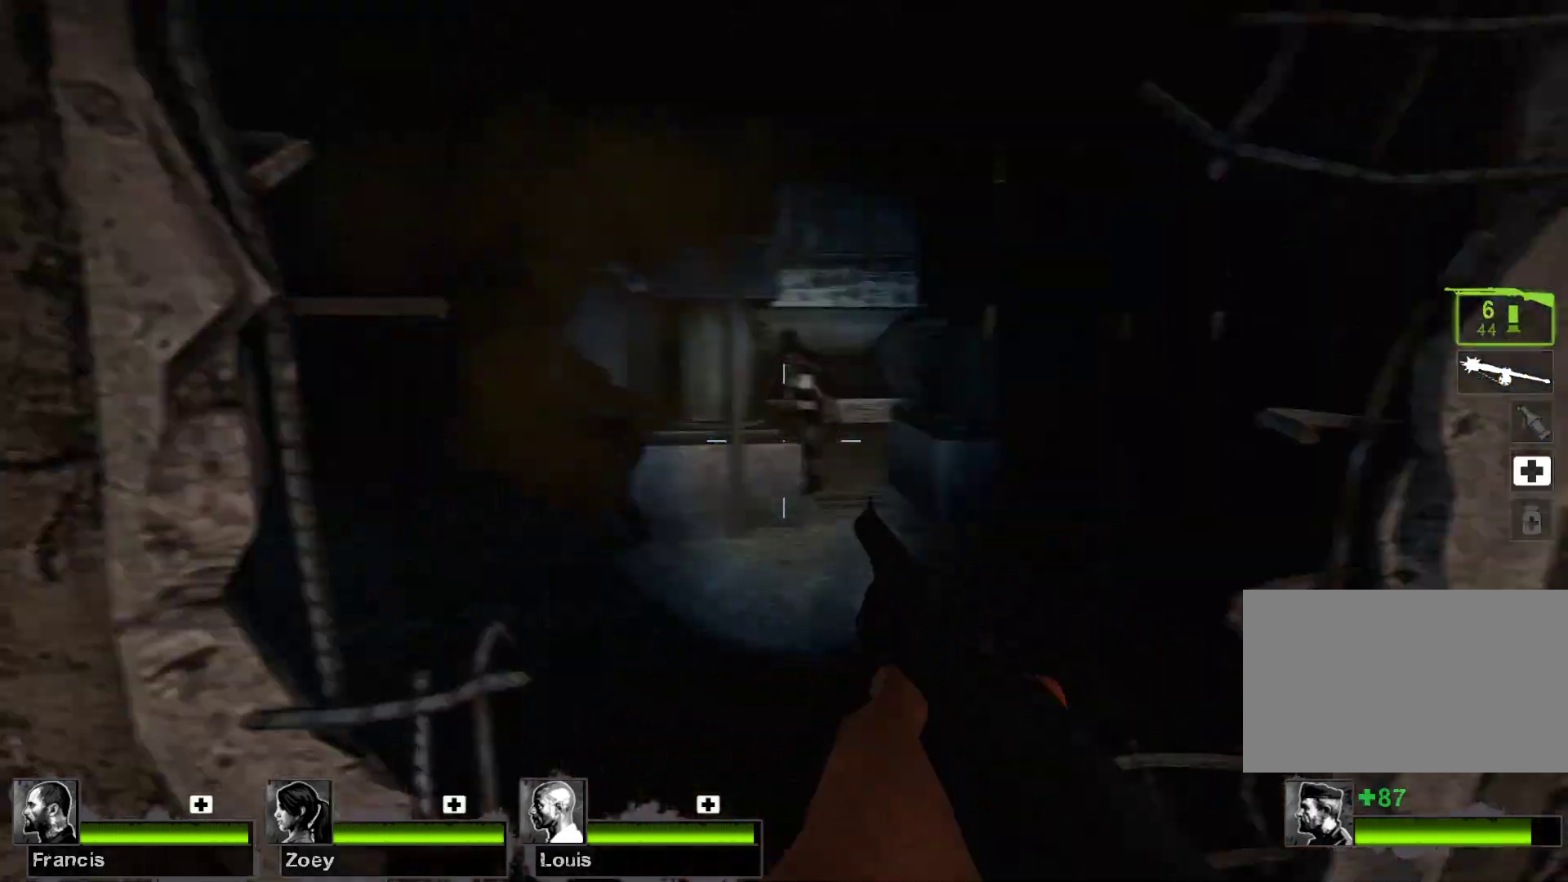
{"keys": ["s"], "mouse": ["left"], "events": [[400, "s", "down"], [433, "mouse_left", "down"]]}
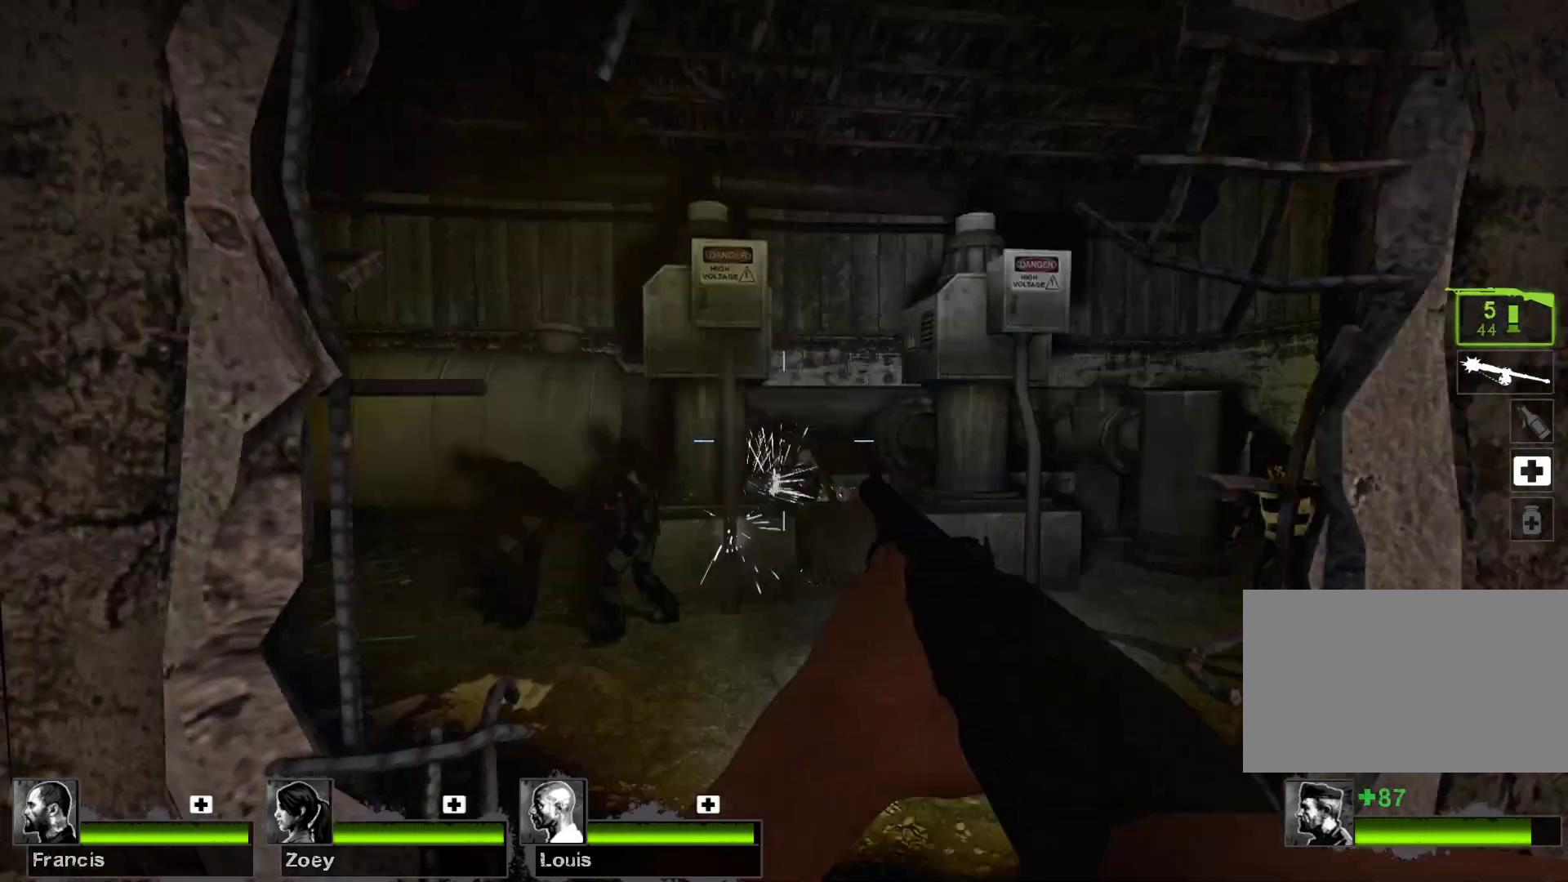
{"keys": ["s"], "mouse": [], "events": [[133, "mouse_left", "up"]]}
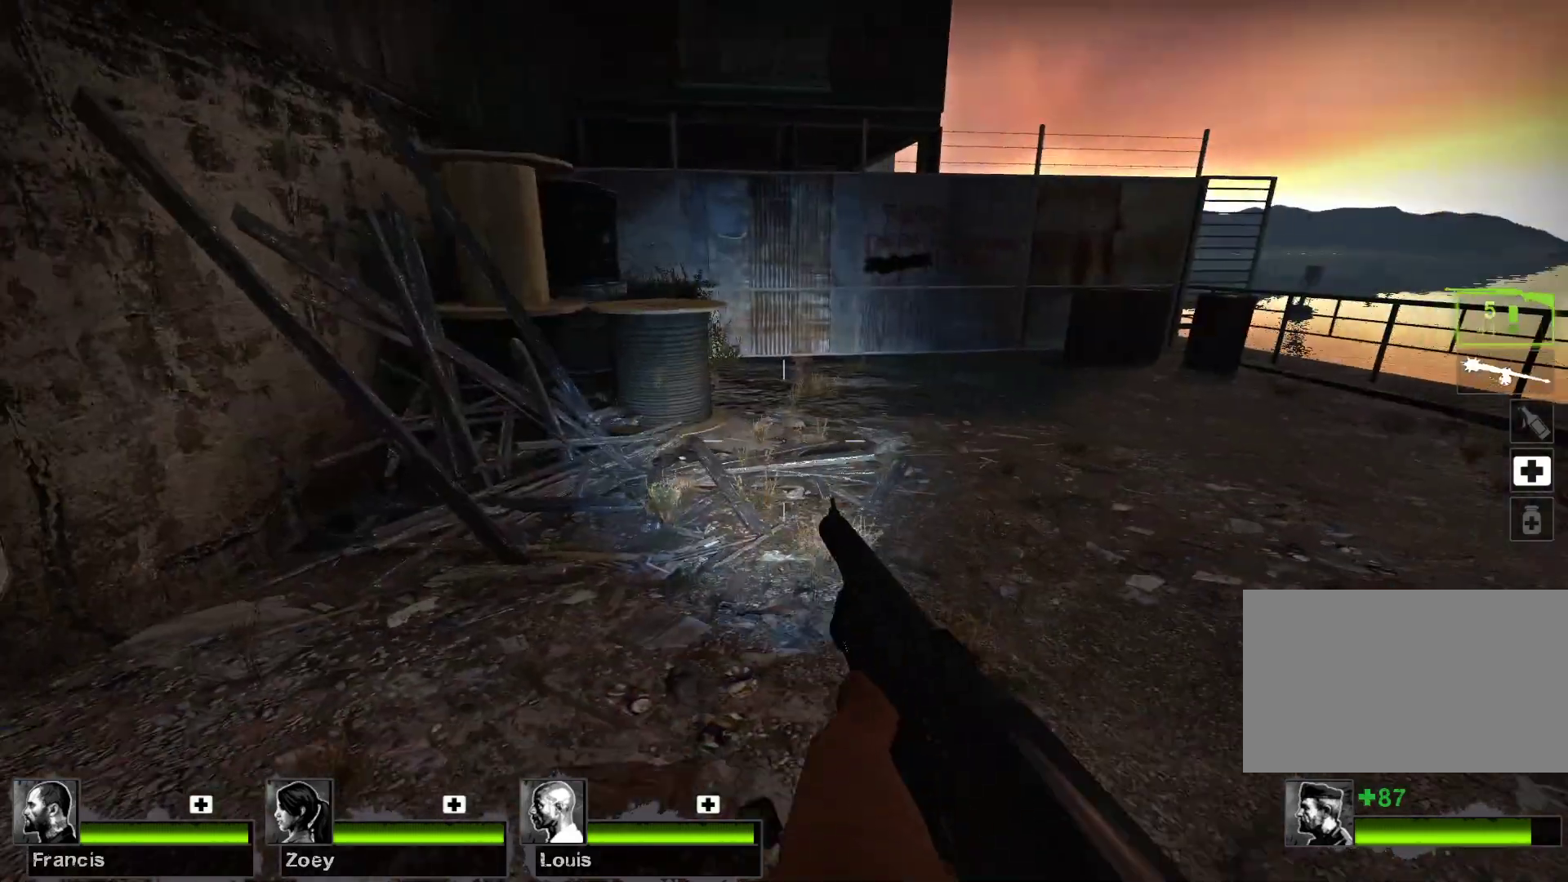
{"keys": [], "mouse": [], "events": [[233, "s", "up"], [400, "r", "down"], [467, "r", "up"]]}
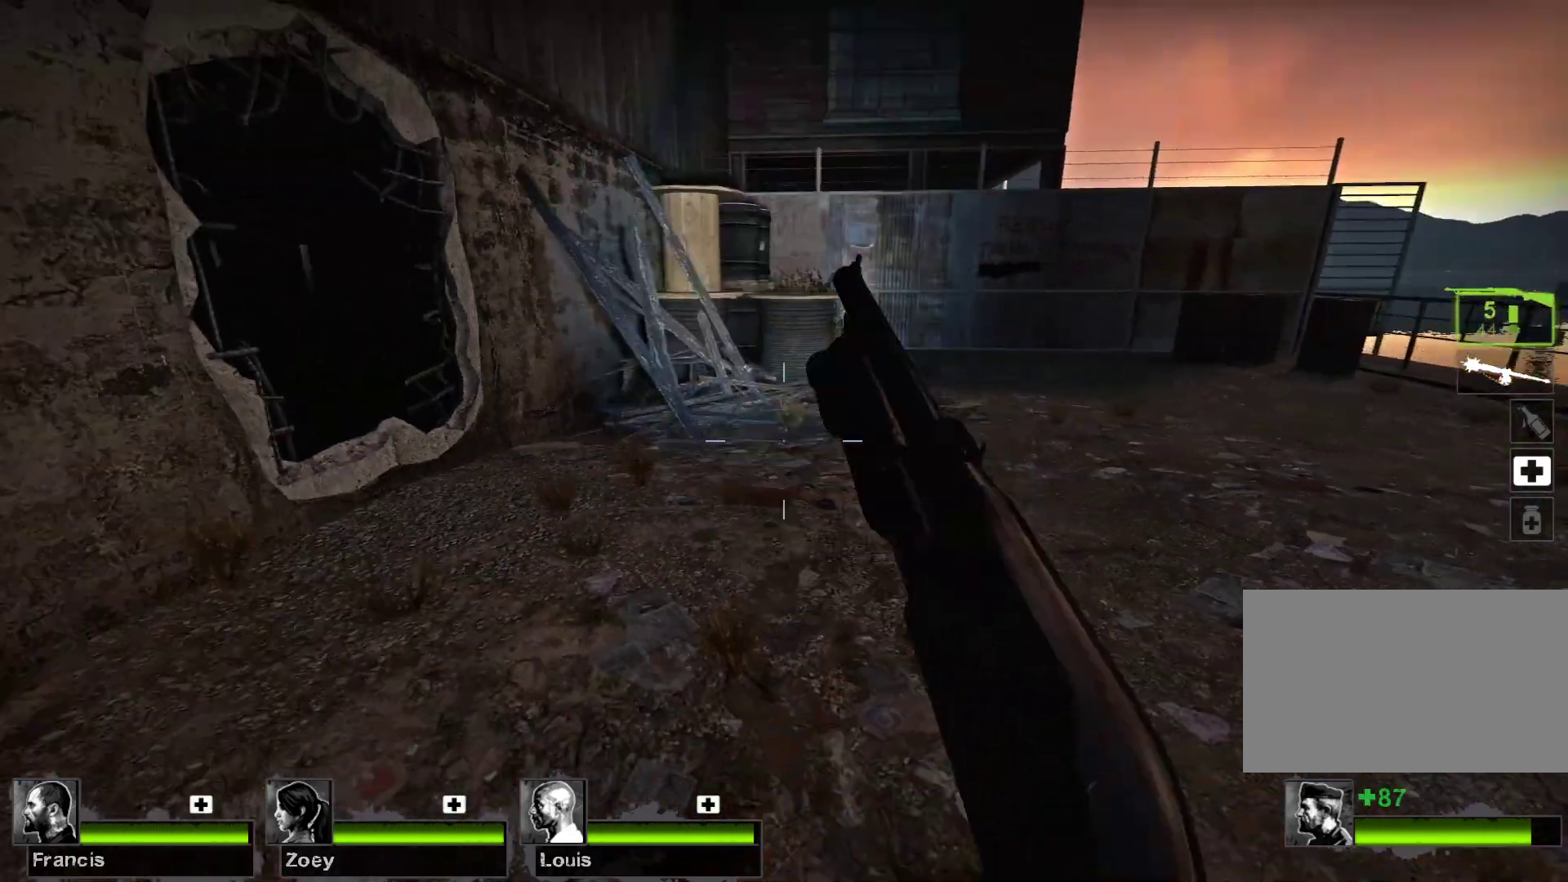
{"keys": ["d", "w"], "mouse": [], "events": [[167, "d", "down"], [433, "w", "down"]]}
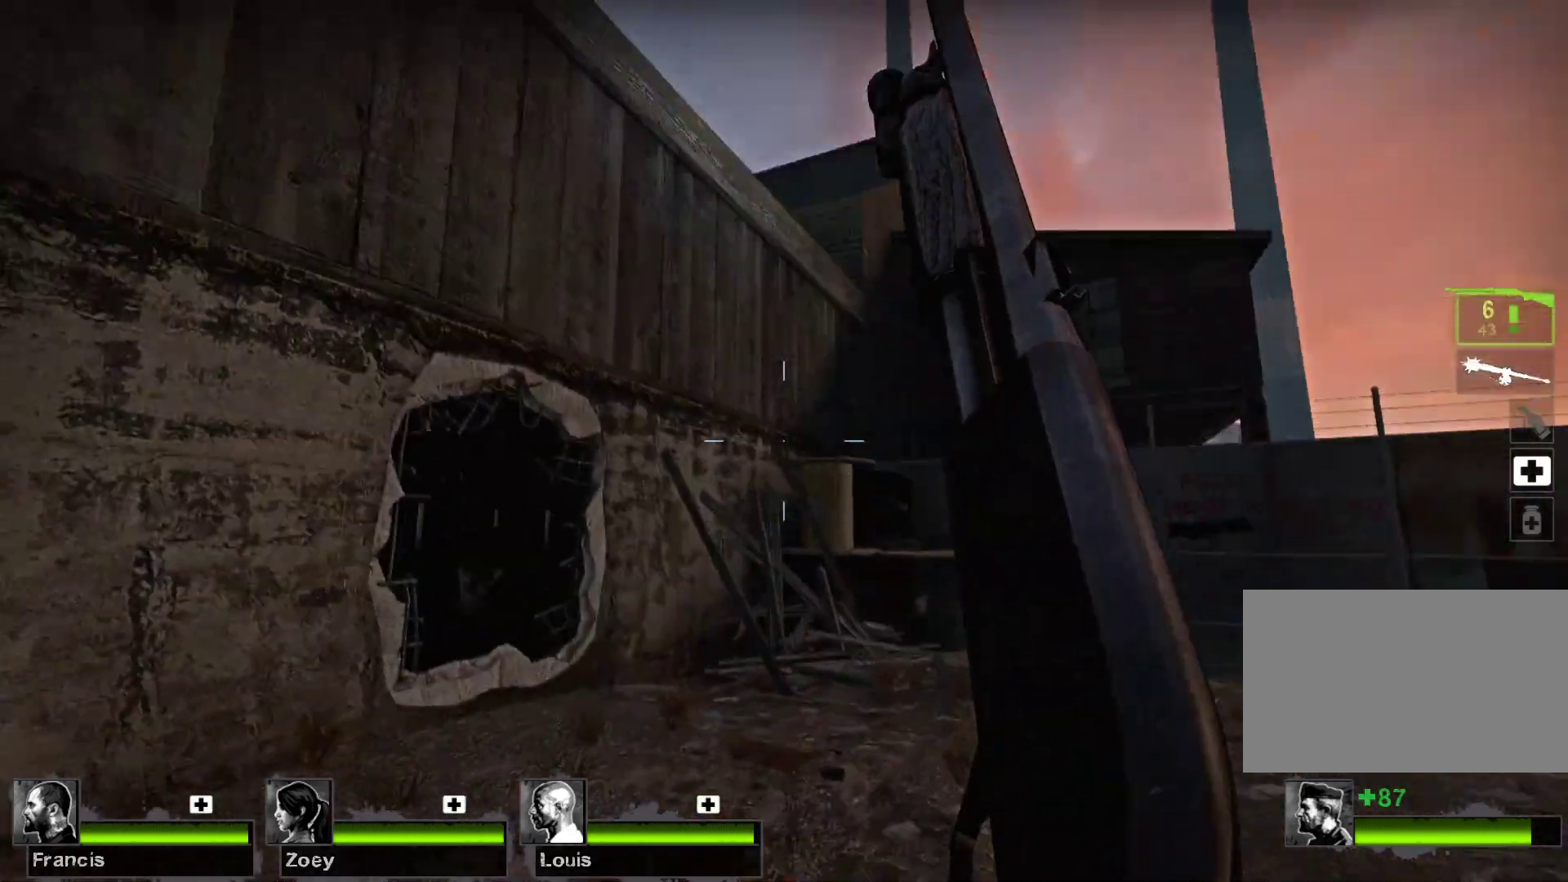
{"keys": ["d"], "mouse": [], "events": [[467, "w", "up"]]}
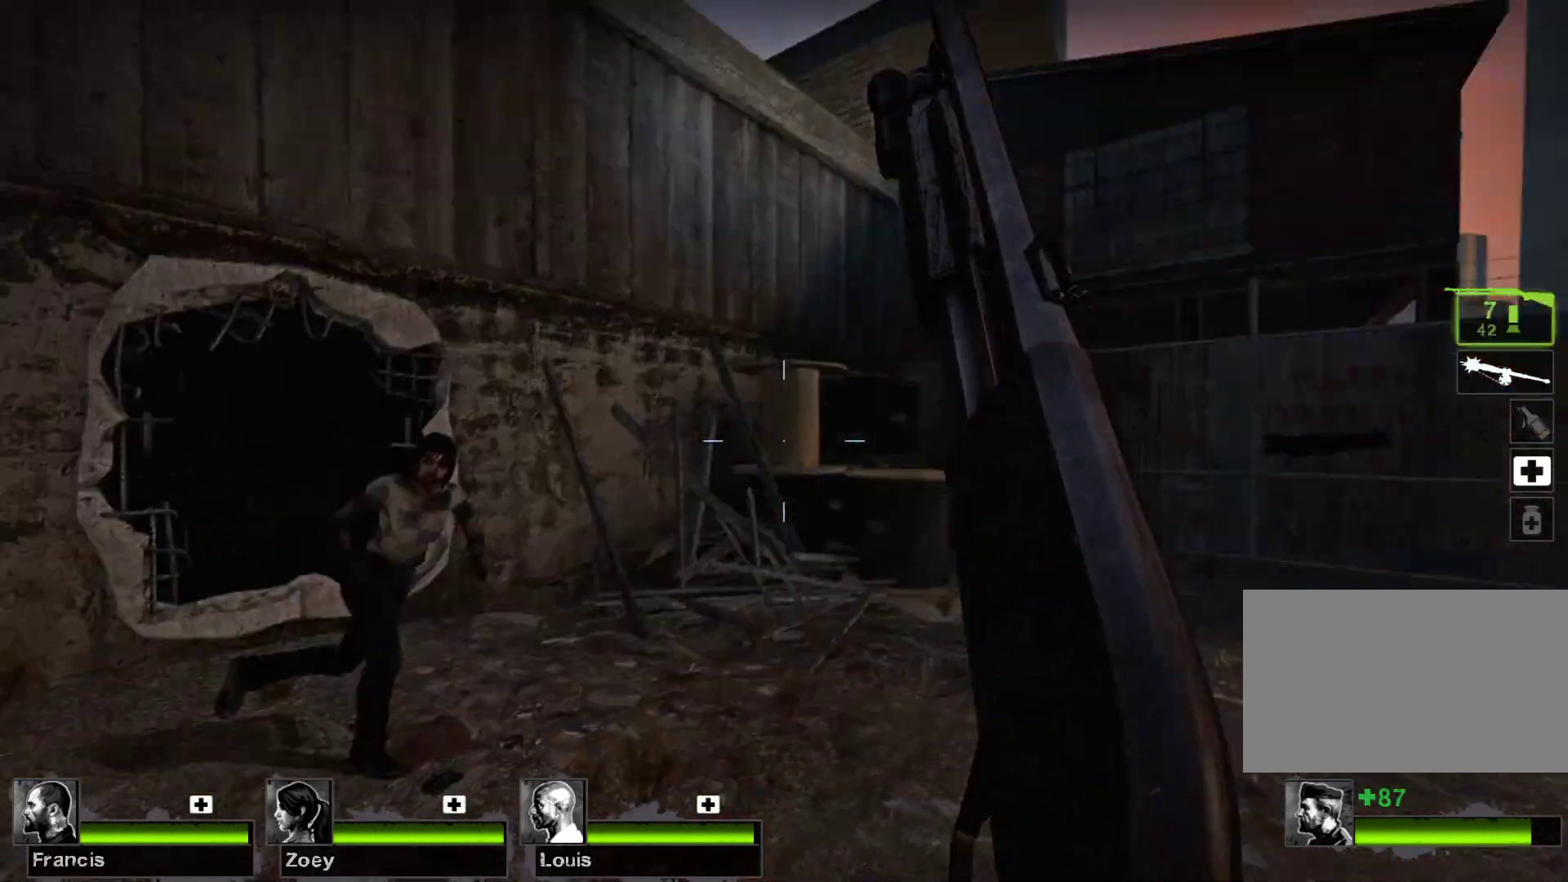
{"keys": [], "mouse": [], "events": [[67, "d", "up"], [233, "mouse_left", "down"], [467, "mouse_left", "up"]]}
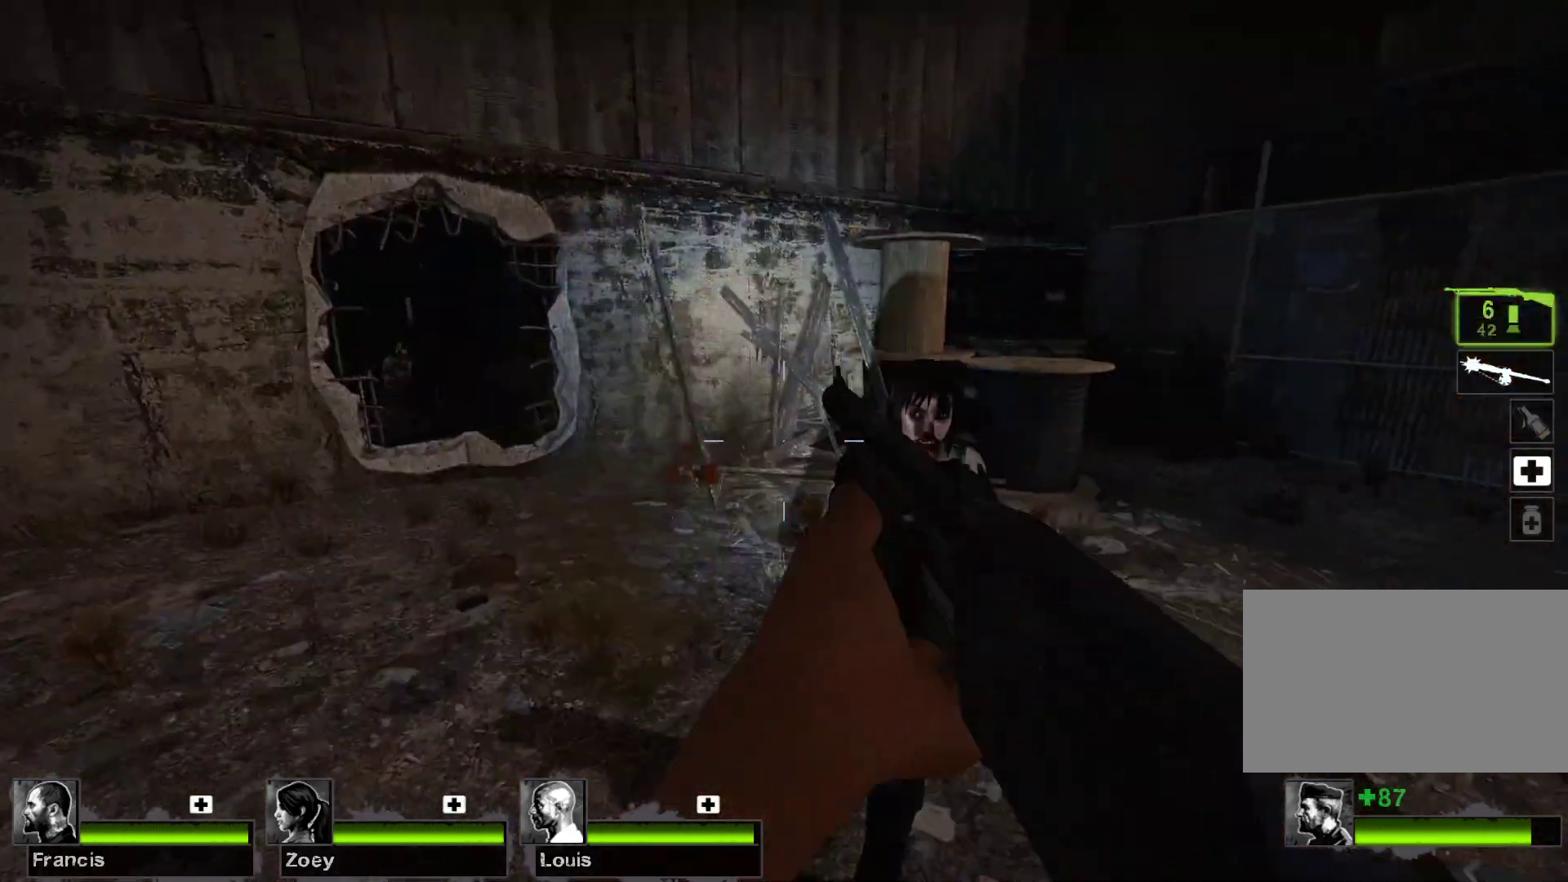
{"keys": [], "mouse": [], "events": [[33, "s", "down"], [167, "d", "down"], [267, "s", "up"], [367, "d", "up"]]}
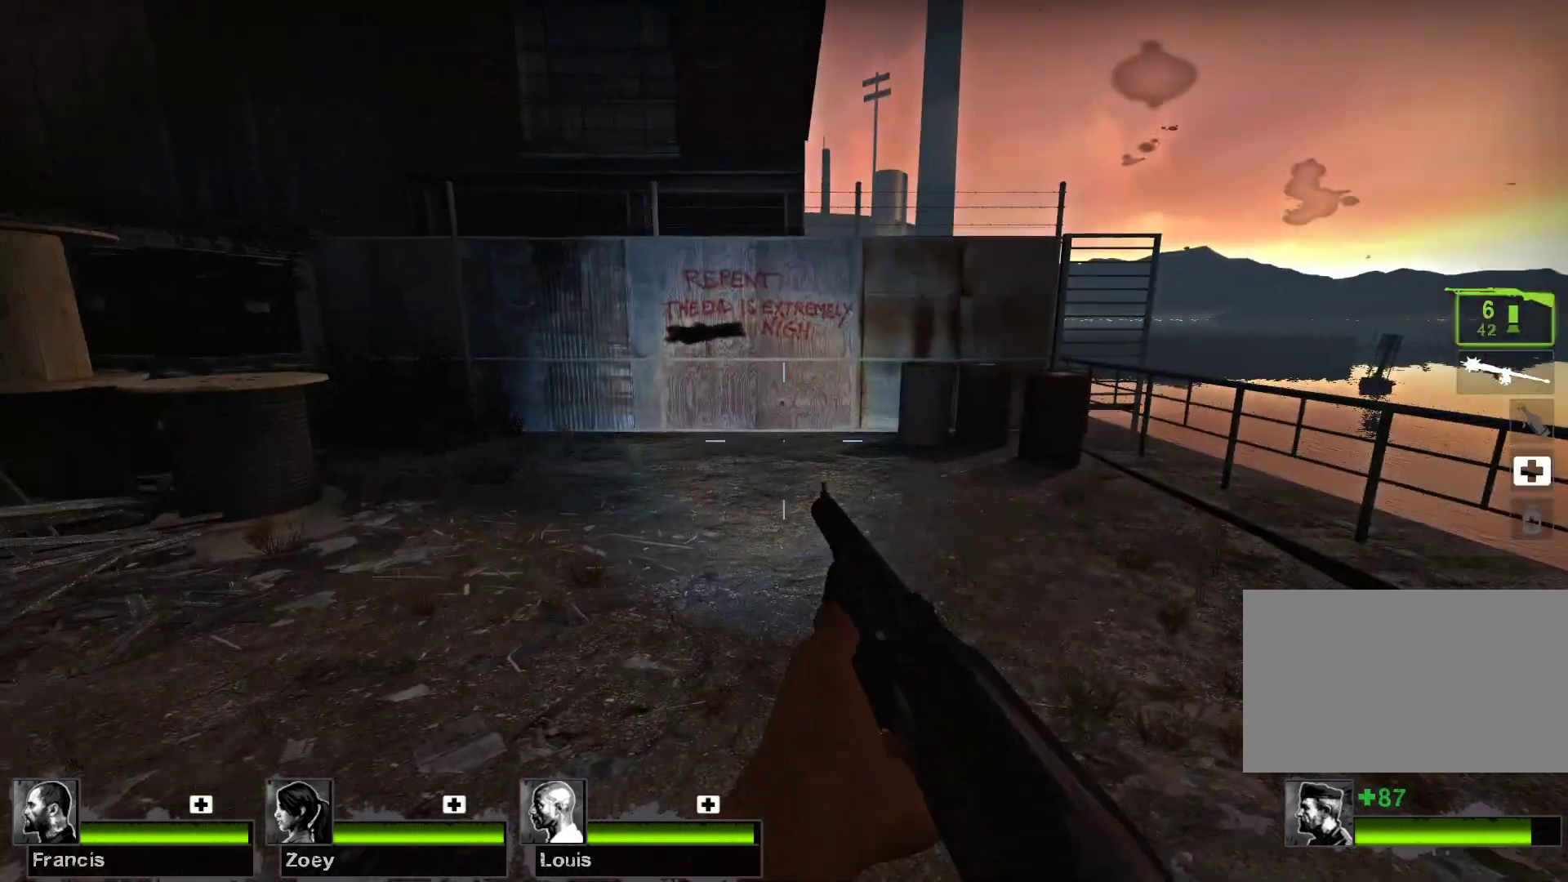
{"keys": ["d"], "mouse": [], "events": [[33, "r", "down"], [200, "r", "up"], [367, "d", "down"]]}
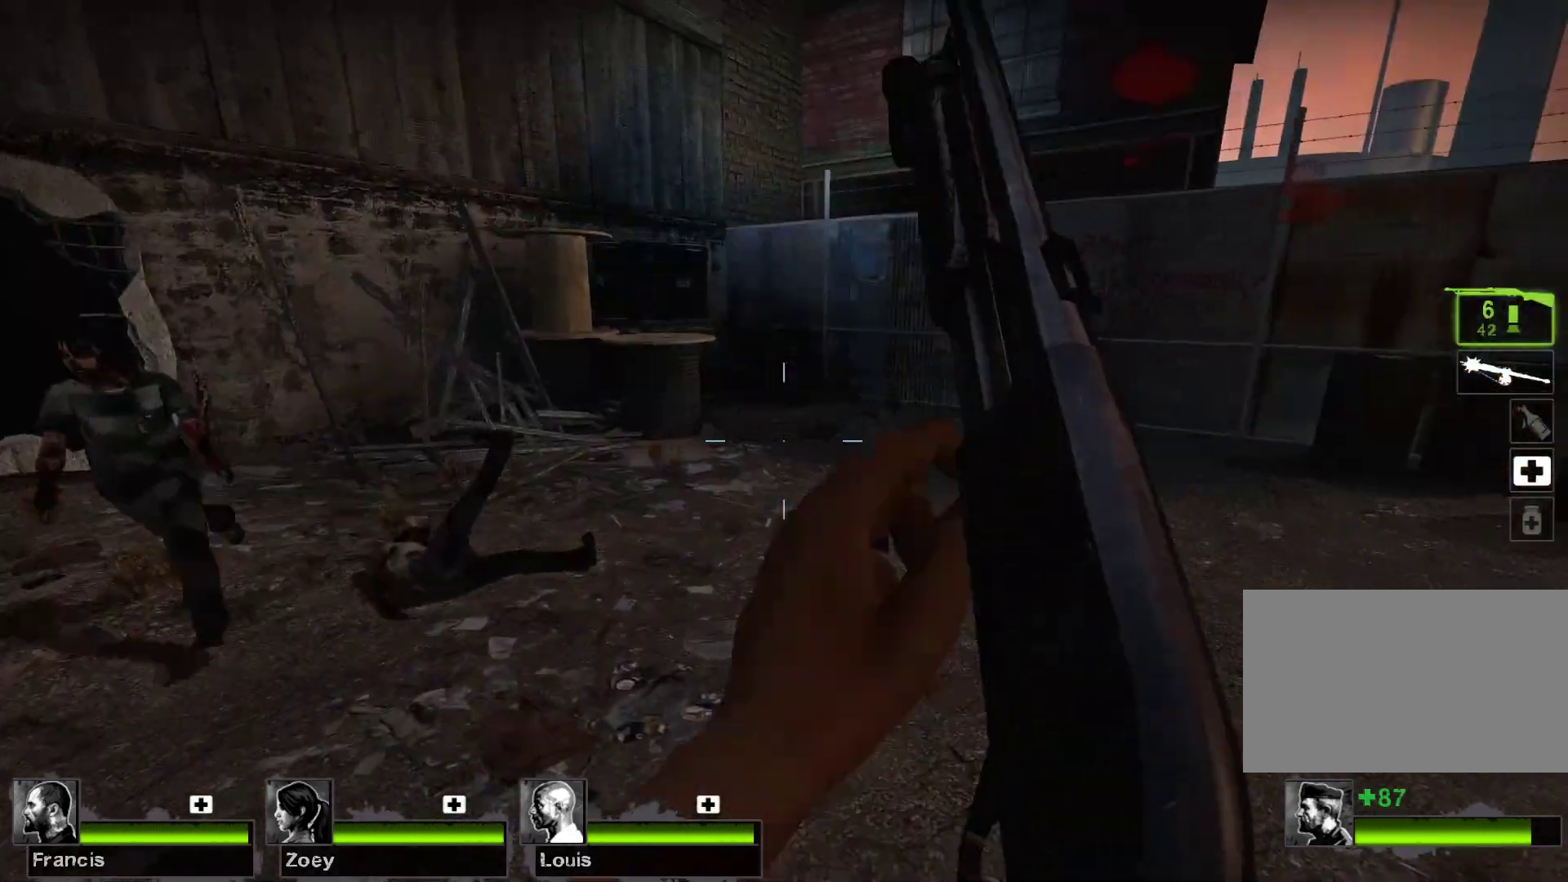
{"keys": [], "mouse": ["left"], "events": [[200, "d", "up"], [233, "mouse_left", "down"]]}
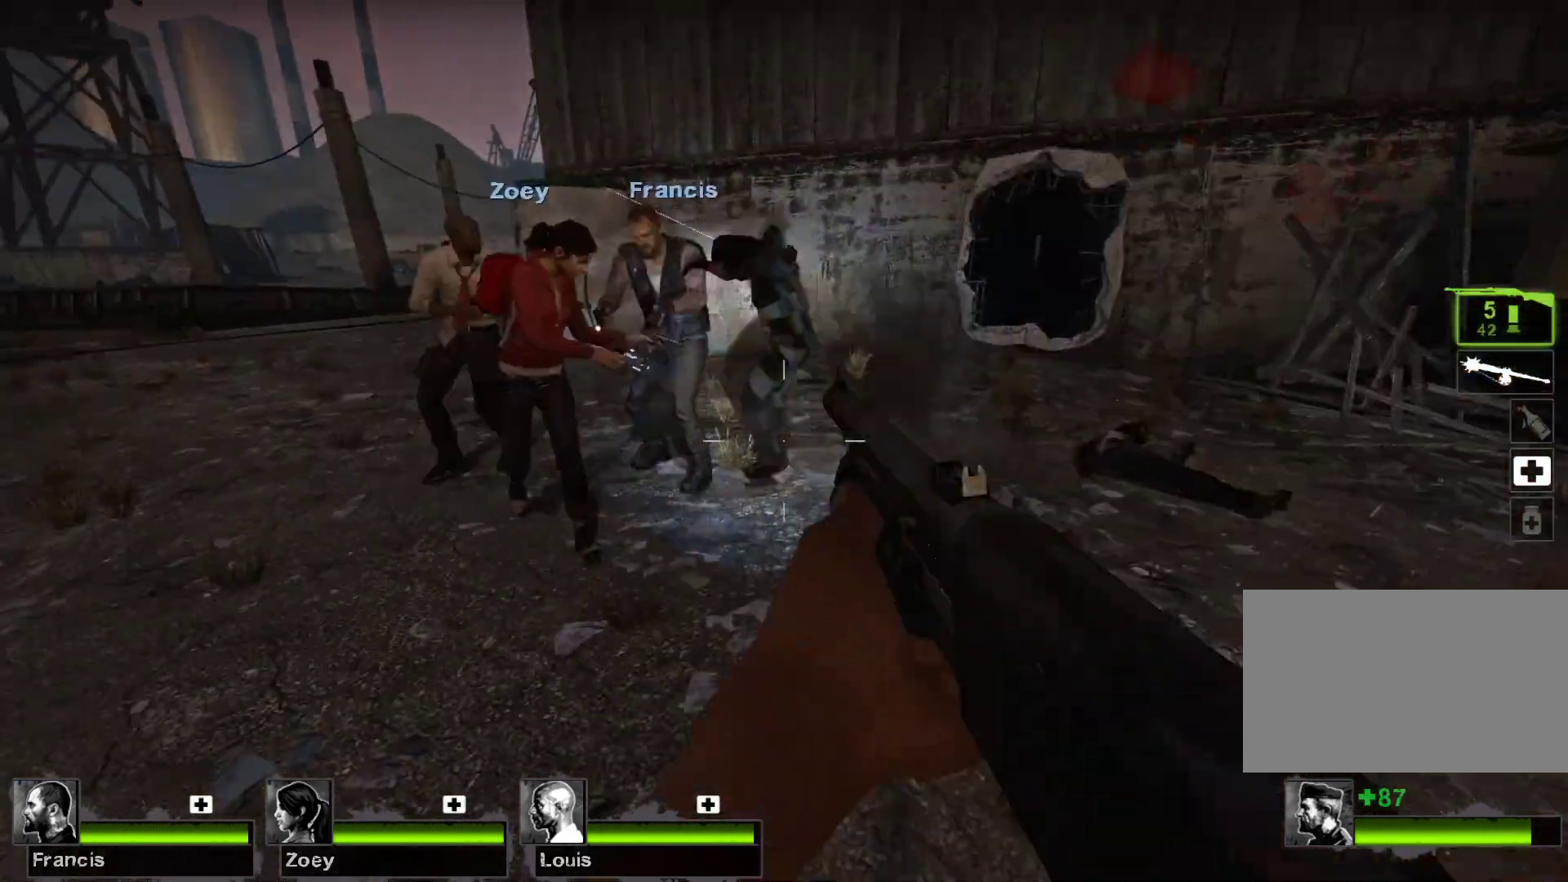
{"keys": ["d", "w"], "mouse": [], "events": [[133, "mouse_left", "up"], [267, "w", "down"], [400, "d", "down"]]}
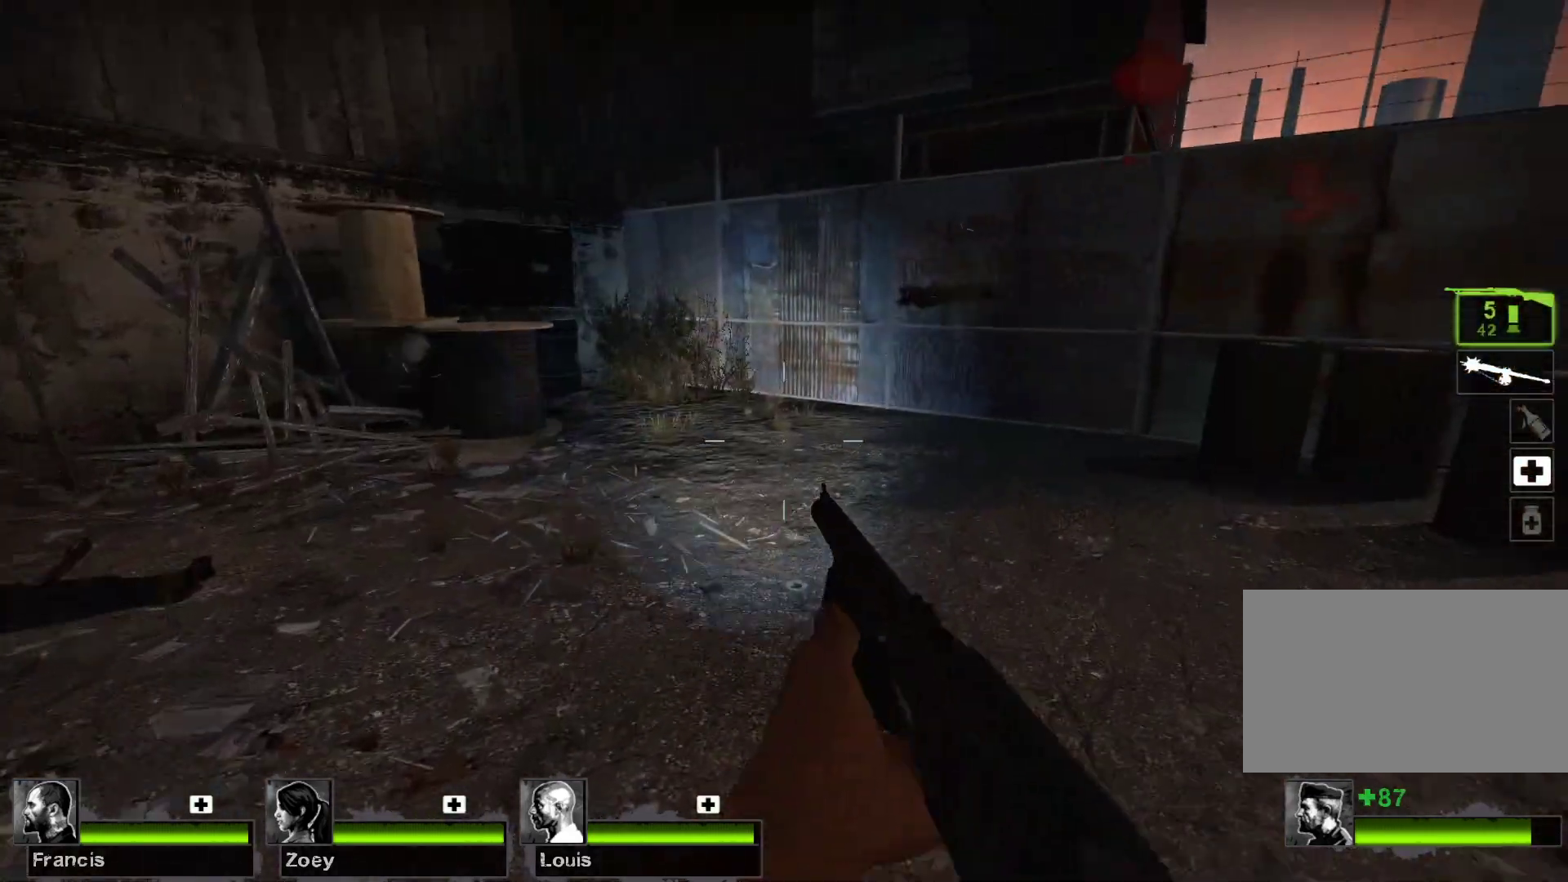
{"keys": [], "mouse": [], "events": [[333, "d", "up"], [333, "w", "up"]]}
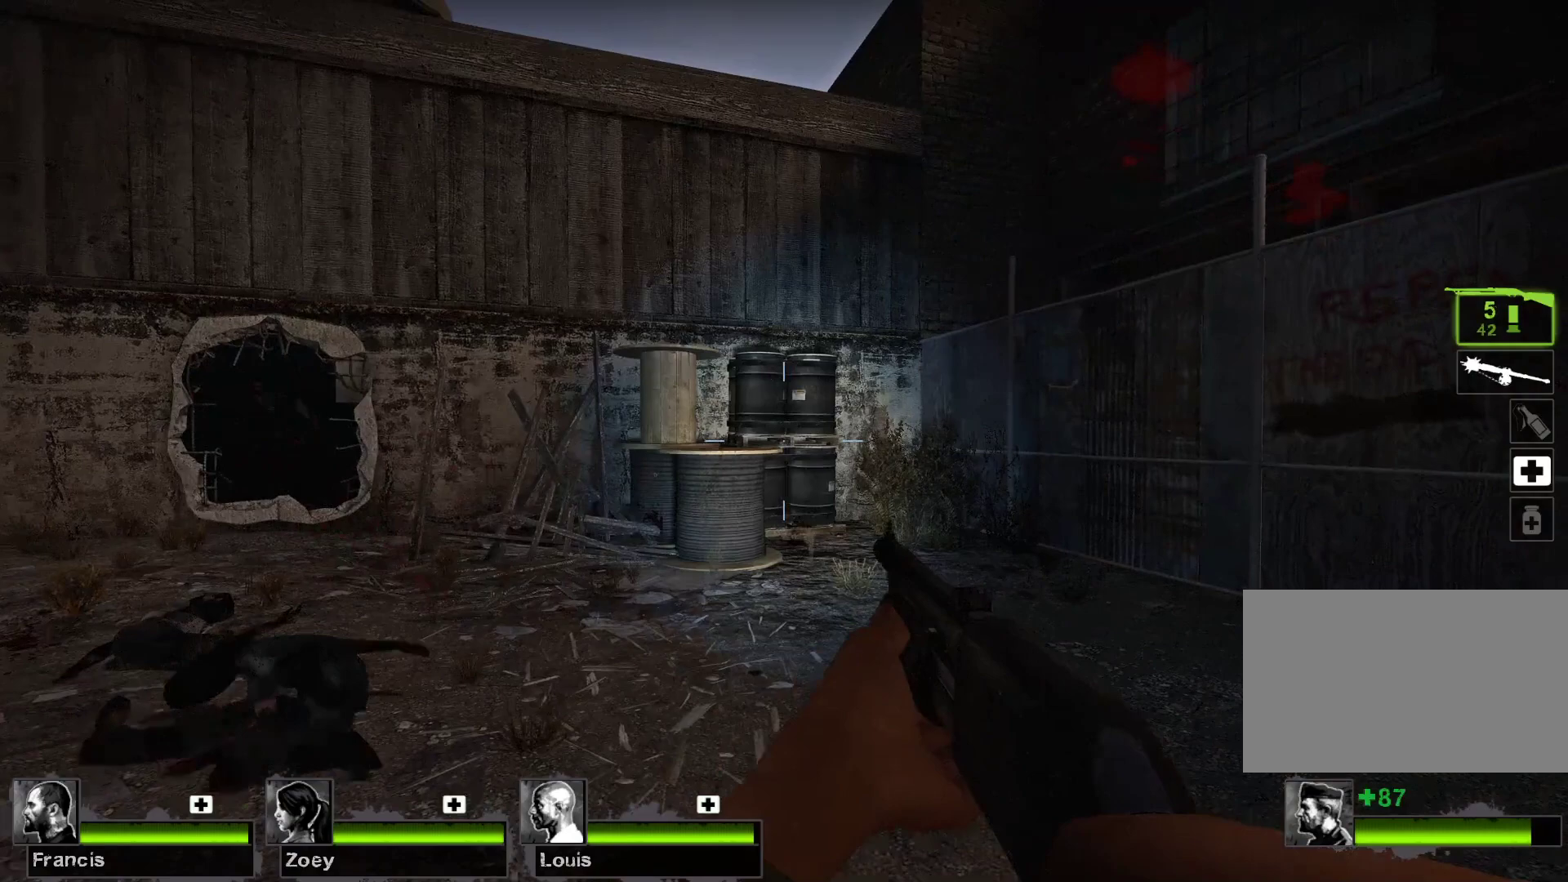
{"keys": ["w"], "mouse": [], "events": [[67, "r", "down"], [167, "r", "up"], [467, "w", "down"]]}
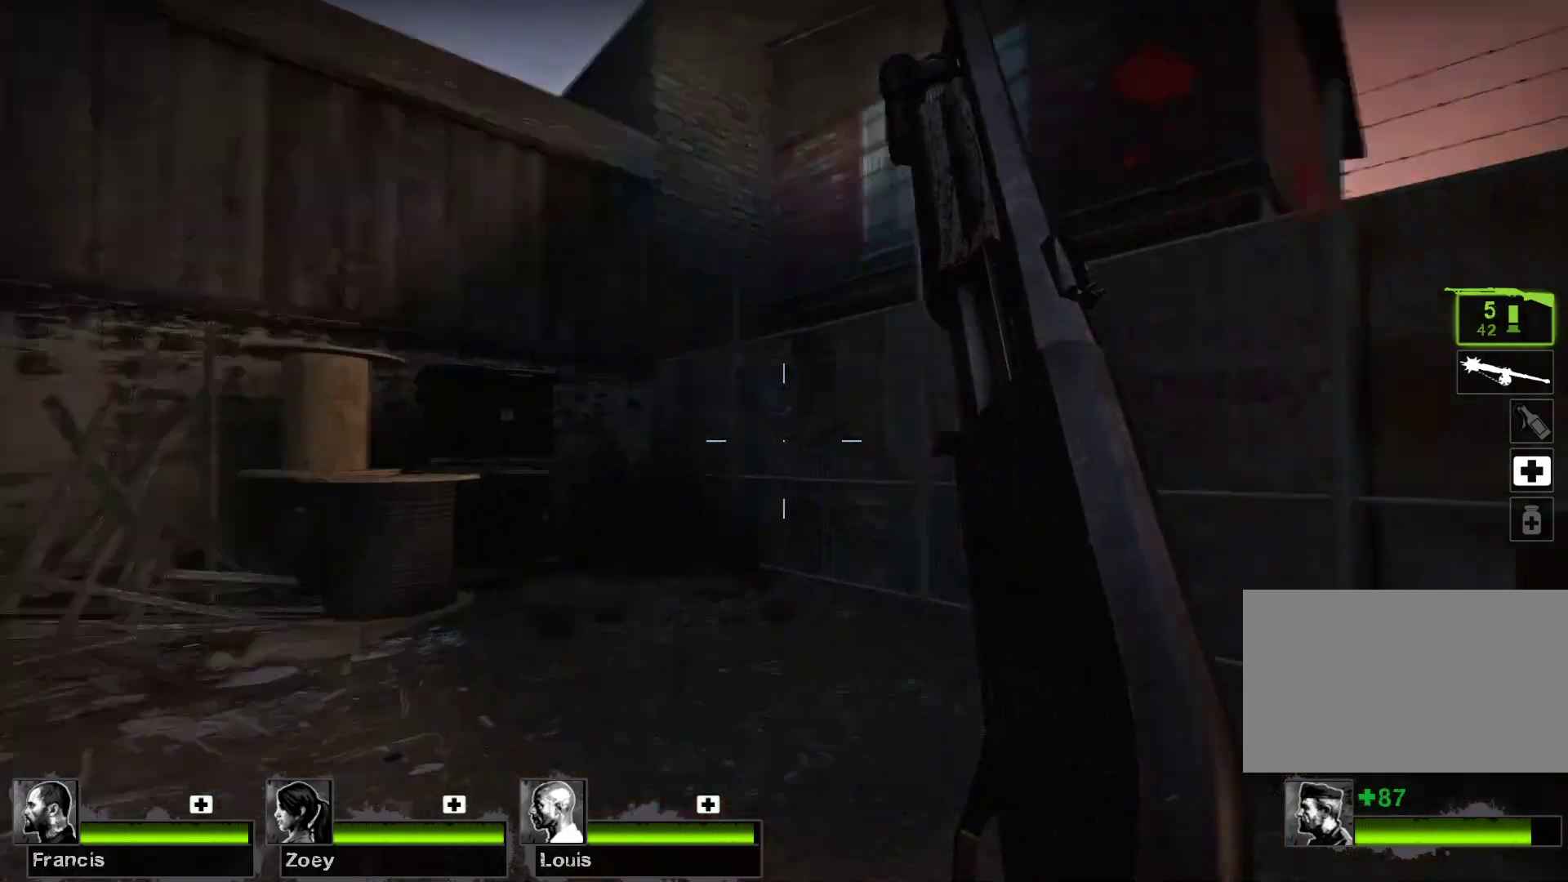
{"keys": [], "mouse": [], "events": [[67, "w", "up"]]}
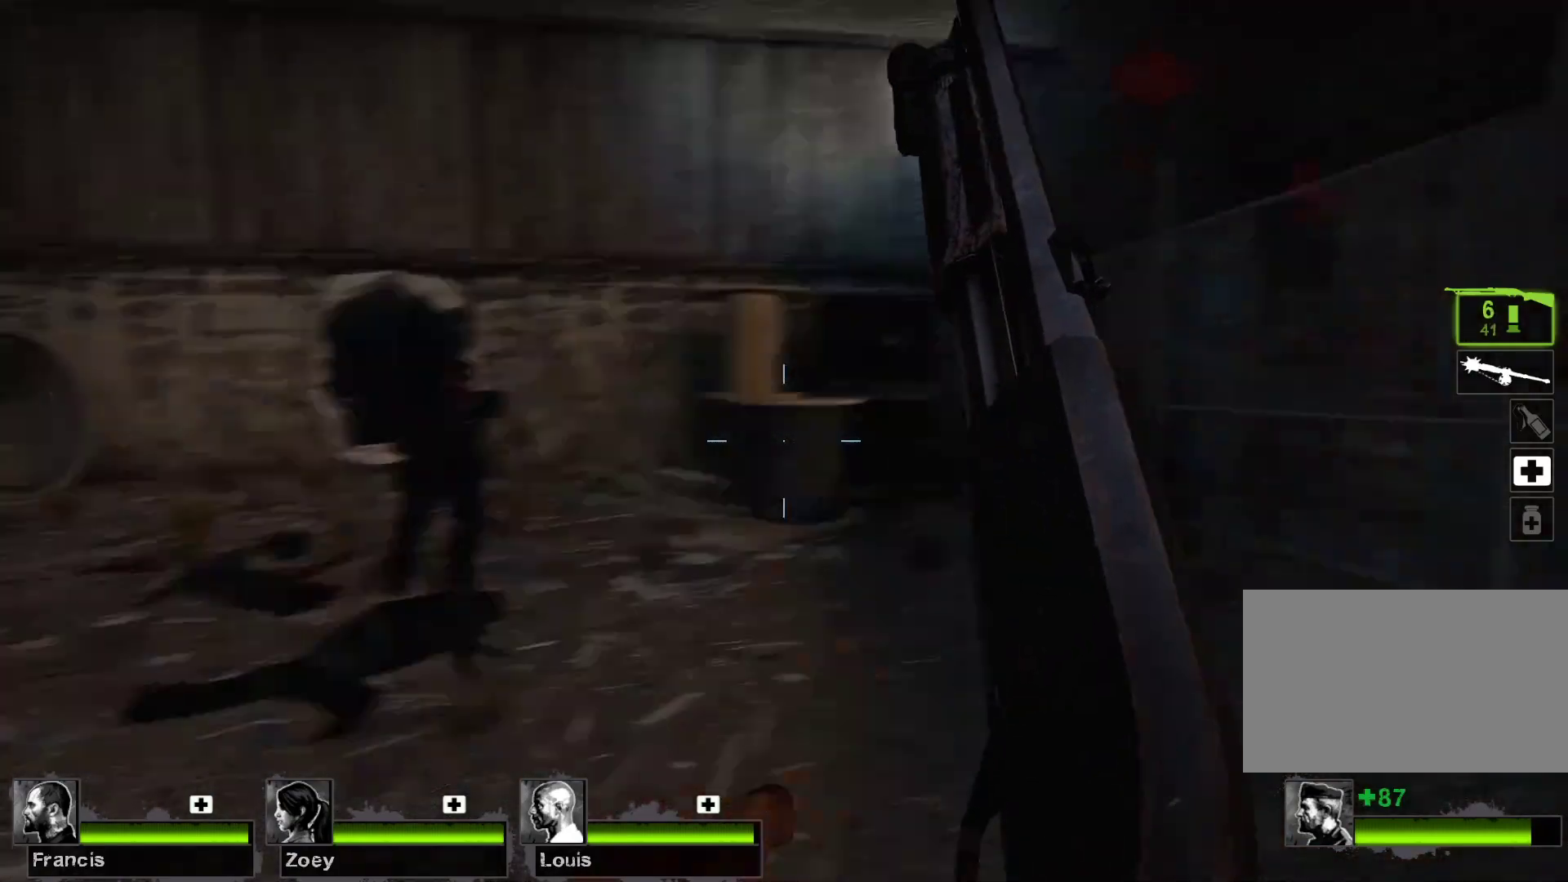
{"keys": [], "mouse": [], "events": []}
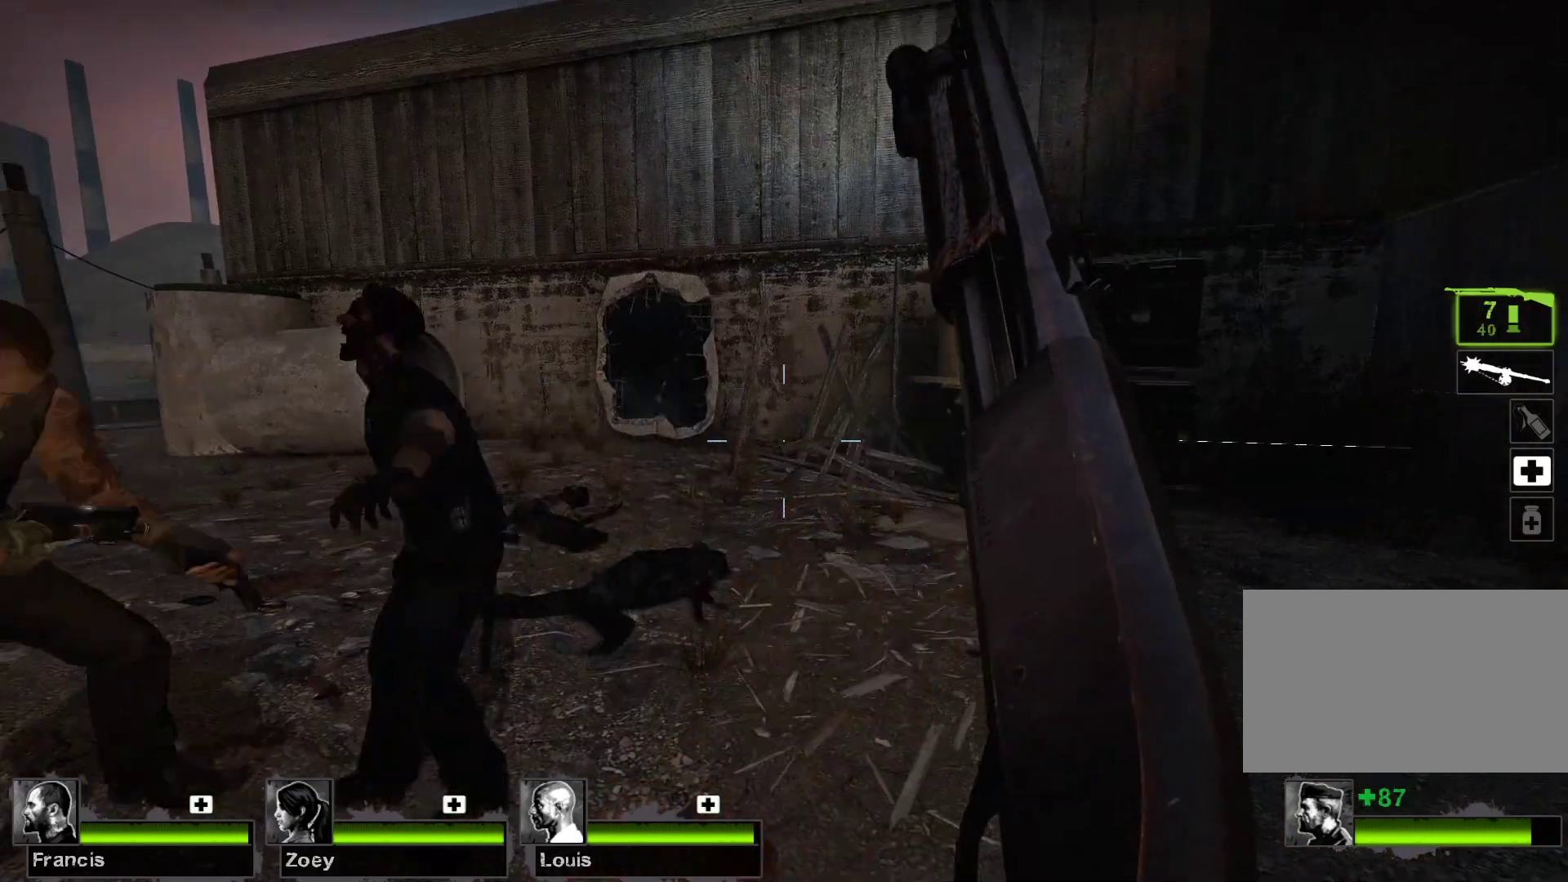
{"keys": ["w"], "mouse": [], "events": [[333, "w", "down"]]}
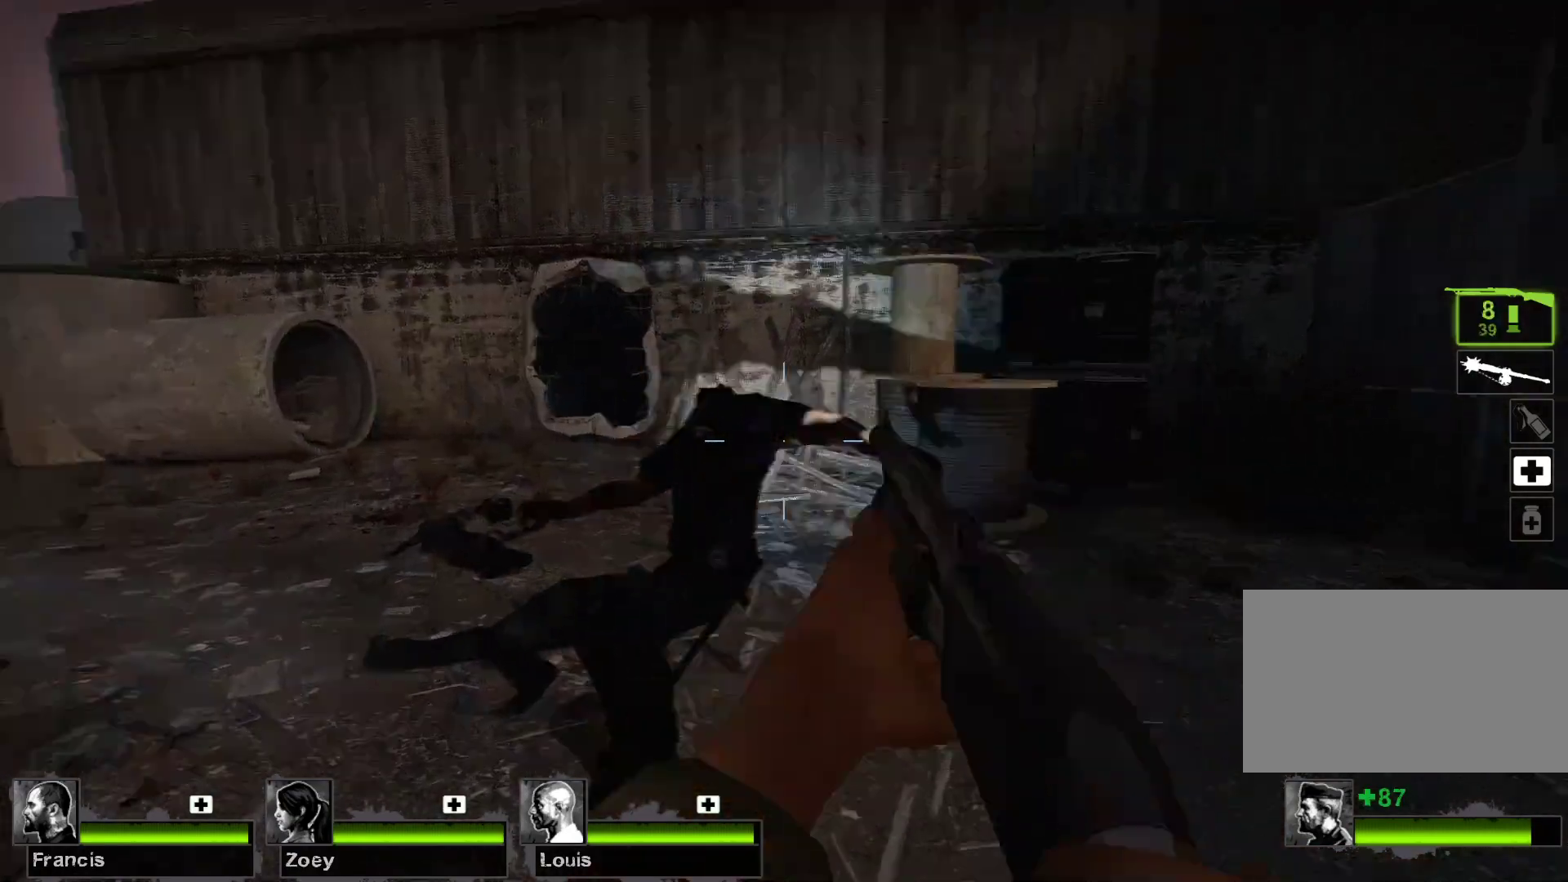
{"keys": ["d", "w"], "mouse": [], "events": [[167, "mouse_right", "down"], [367, "mouse_right", "up"], [500, "d", "down"]]}
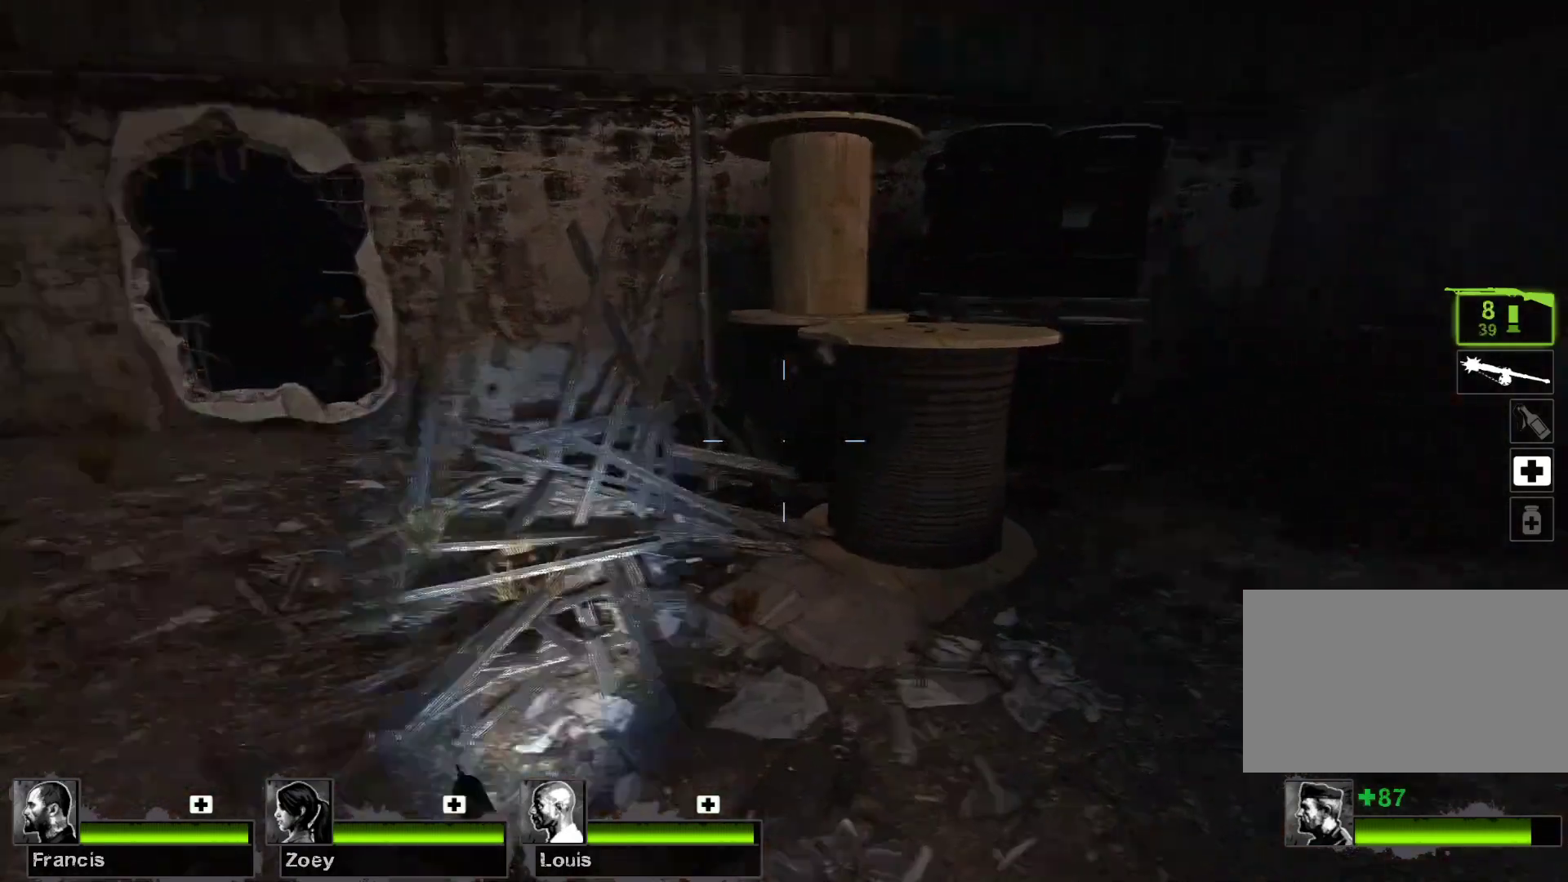
{"keys": ["a", "w"], "mouse": [], "events": [[167, "d", "up"], [267, "space", "down"], [333, "a", "down"], [433, "space", "up"]]}
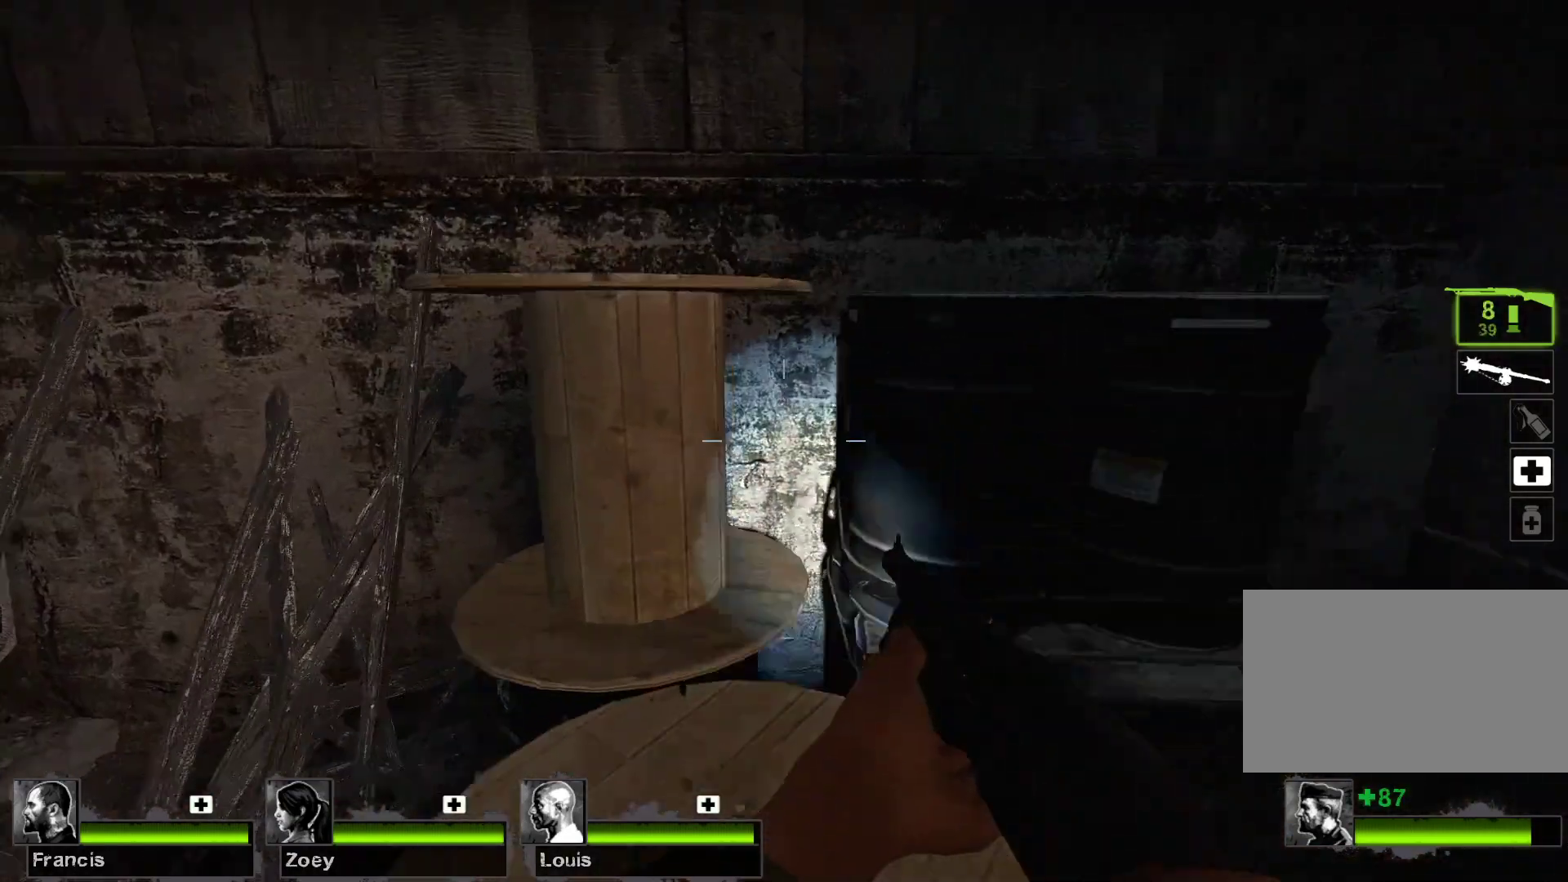
{"keys": ["space", "w"], "mouse": [], "events": [[300, "a", "up"], [500, "space", "down"]]}
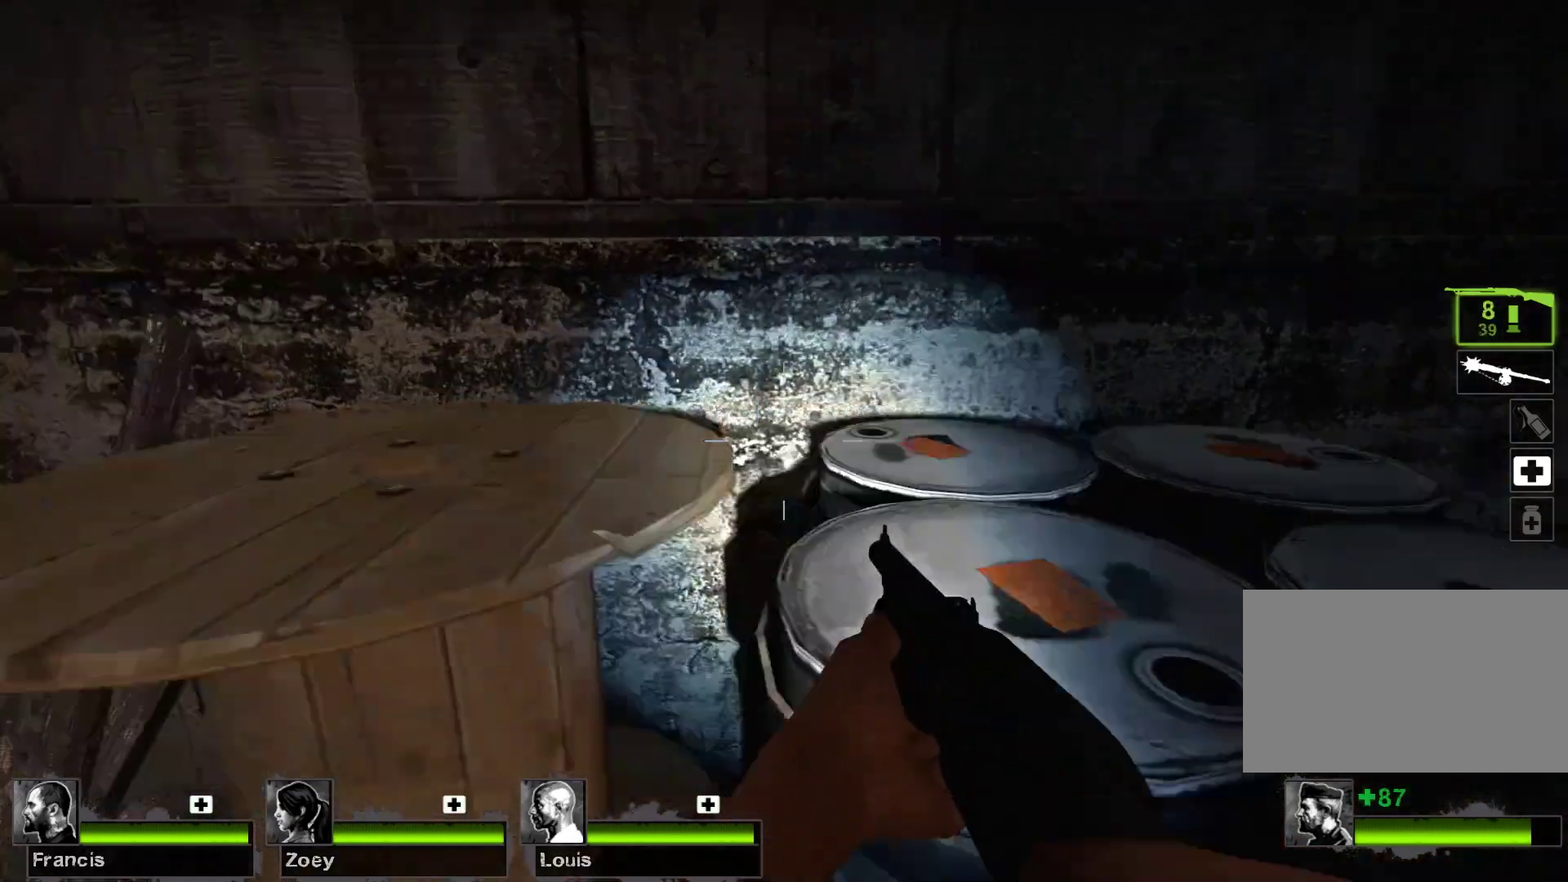
{"keys": ["a", "w"], "mouse": [], "events": [[267, "space", "up"], [367, "a", "down"]]}
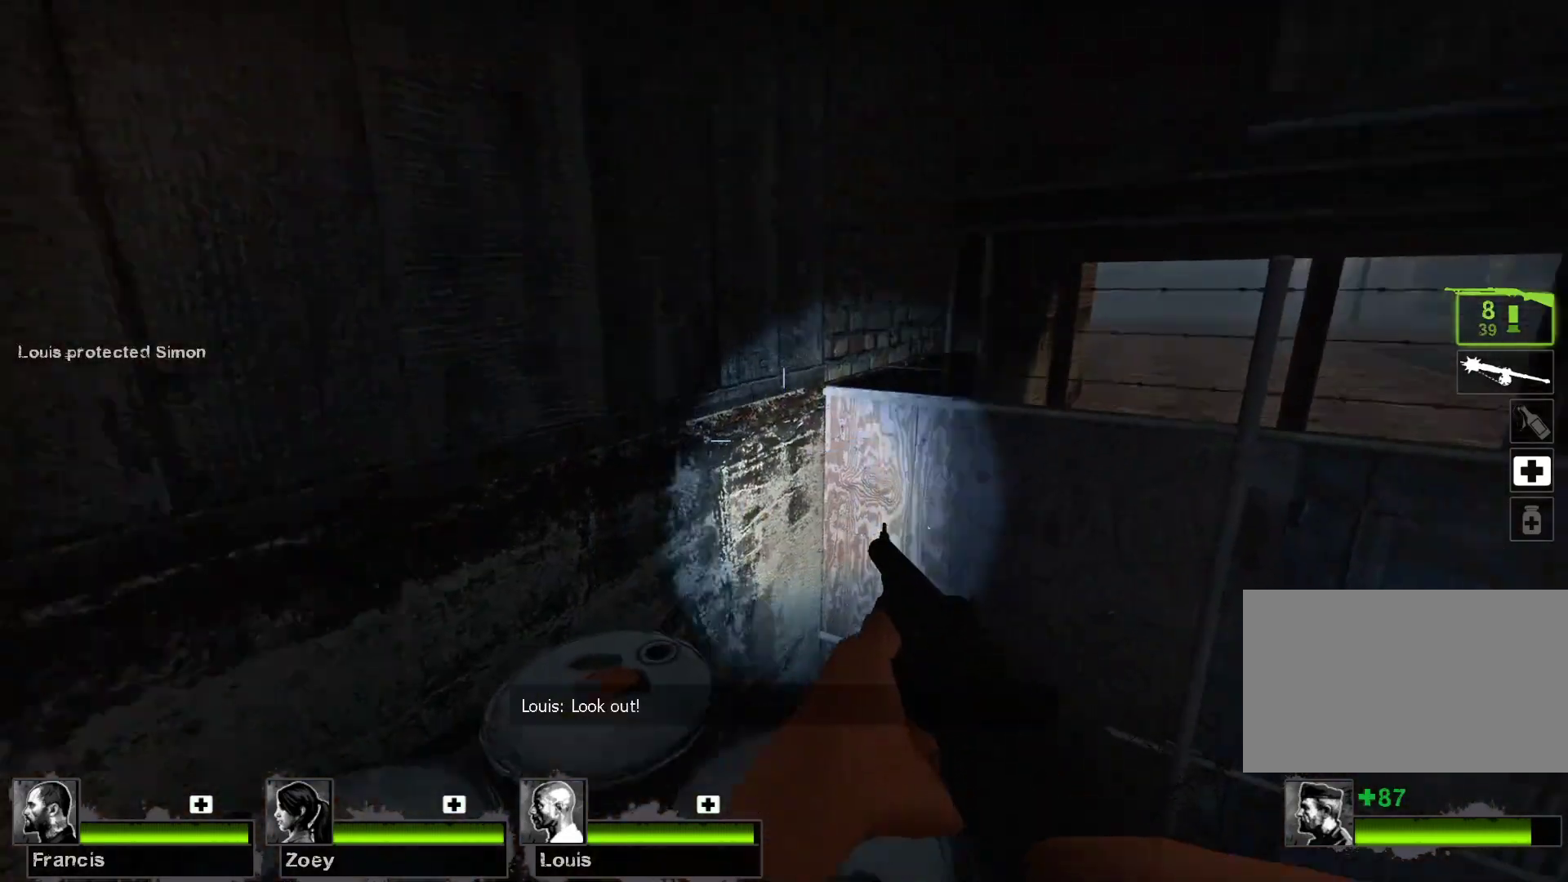
{"keys": [], "mouse": [], "events": [[133, "a", "up"], [233, "w", "up"]]}
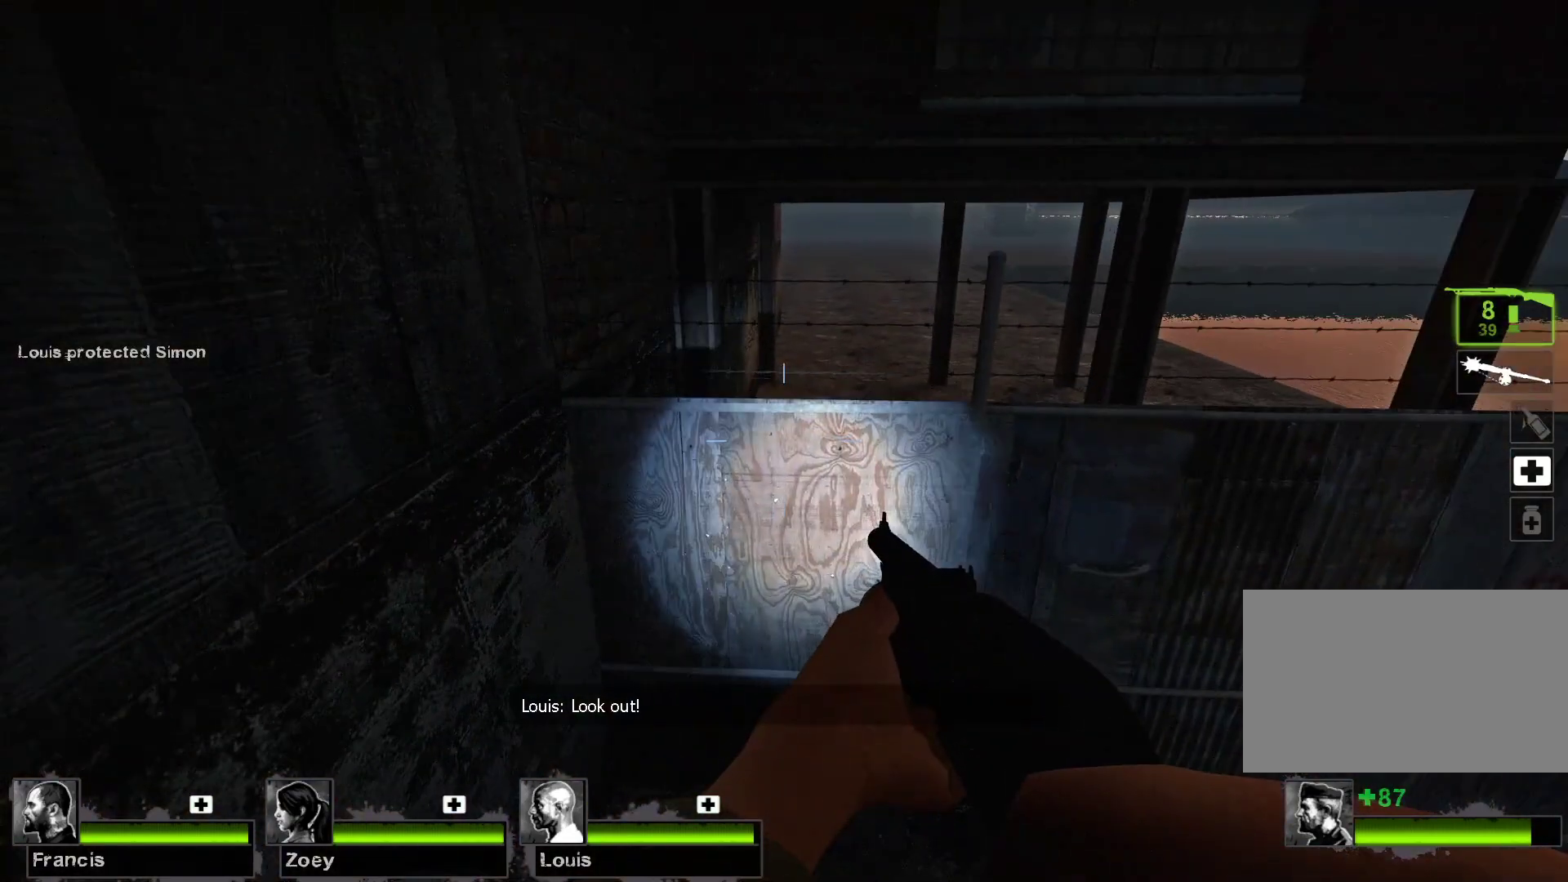
{"keys": ["space", "w"], "mouse": [], "events": [[200, "w", "down"], [433, "space", "down"]]}